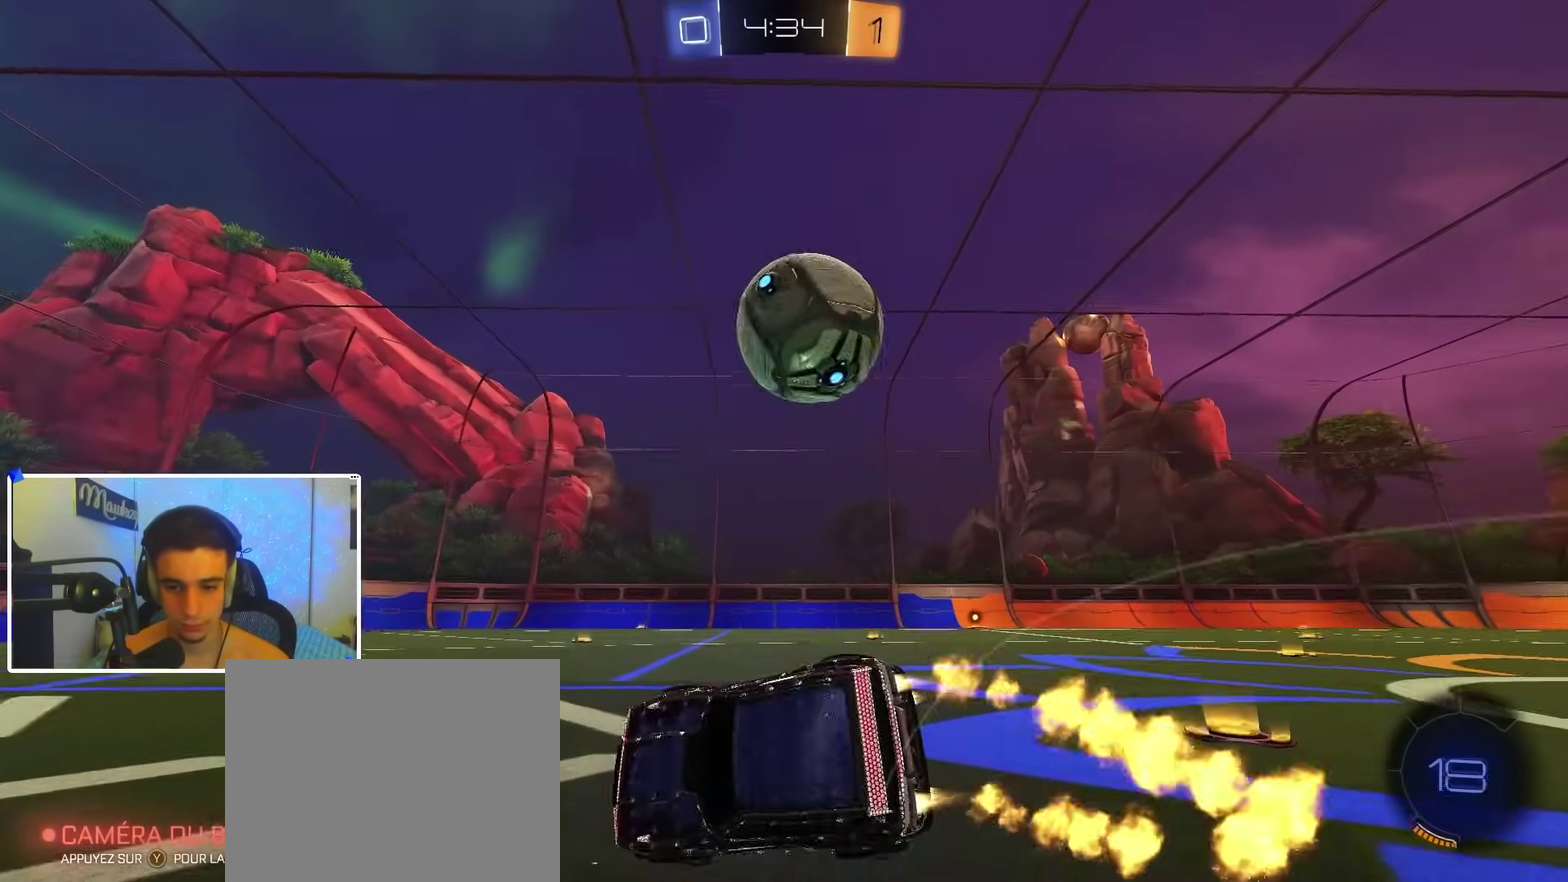
Gameplay with a controller (Xbox layout); each line is a JSON object with the inputs held at the frame after it (dt_ms = milliseconds from this image to that frame). "events" lists button and stick changes between this image and that frame as [ms after this image, input, new state], when the widget could be followed in between.
{"dt_ms": 300, "buttons": ["R2"], "left_stick": "right", "right_stick": "center", "events": [[100, "L1", "up"], [133, "left_stick", "right"], [267, "B", "up"]]}
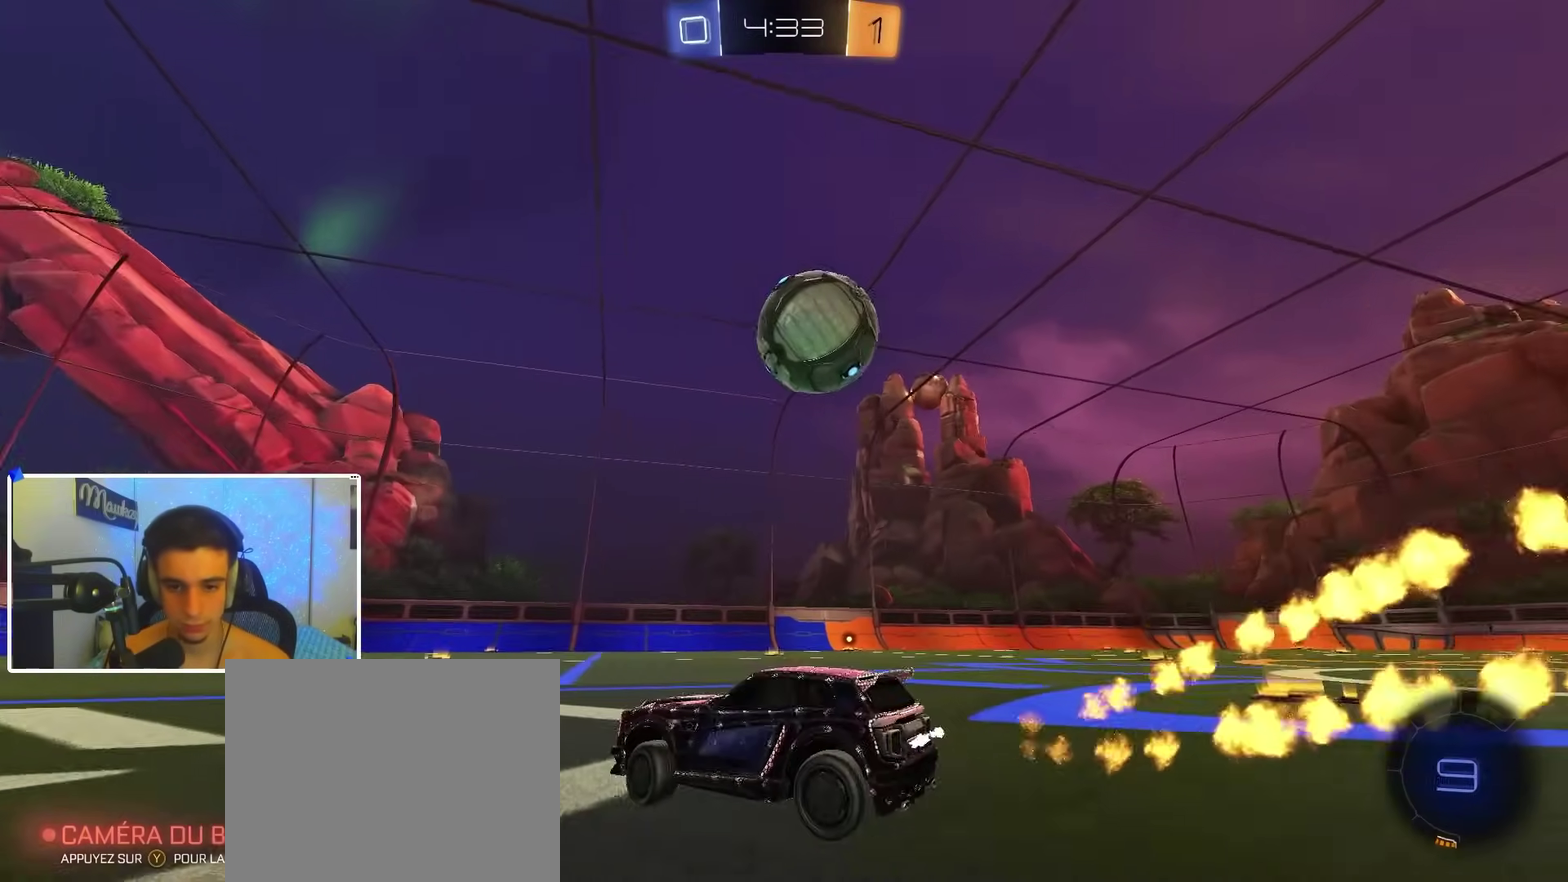
{"dt_ms": 900, "buttons": ["A", "B", "R2"], "left_stick": "down", "right_stick": "center", "events": [[117, "B", "down"], [267, "B", "up"], [300, "B", "down"], [400, "A", "down"], [450, "R1", "down"], [450, "R2", "up"], [483, "left_stick", "down"], [600, "Y", "down"], [650, "A", "up"], [667, "Y", "up"], [683, "R1", "up"], [700, "left_stick", "up-right"], [750, "A", "down"], [750, "R2", "down"], [783, "L3", "down"], [800, "X", "down"], [833, "left_stick", "down"], [850, "L3", "up"], [867, "X", "up"]]}
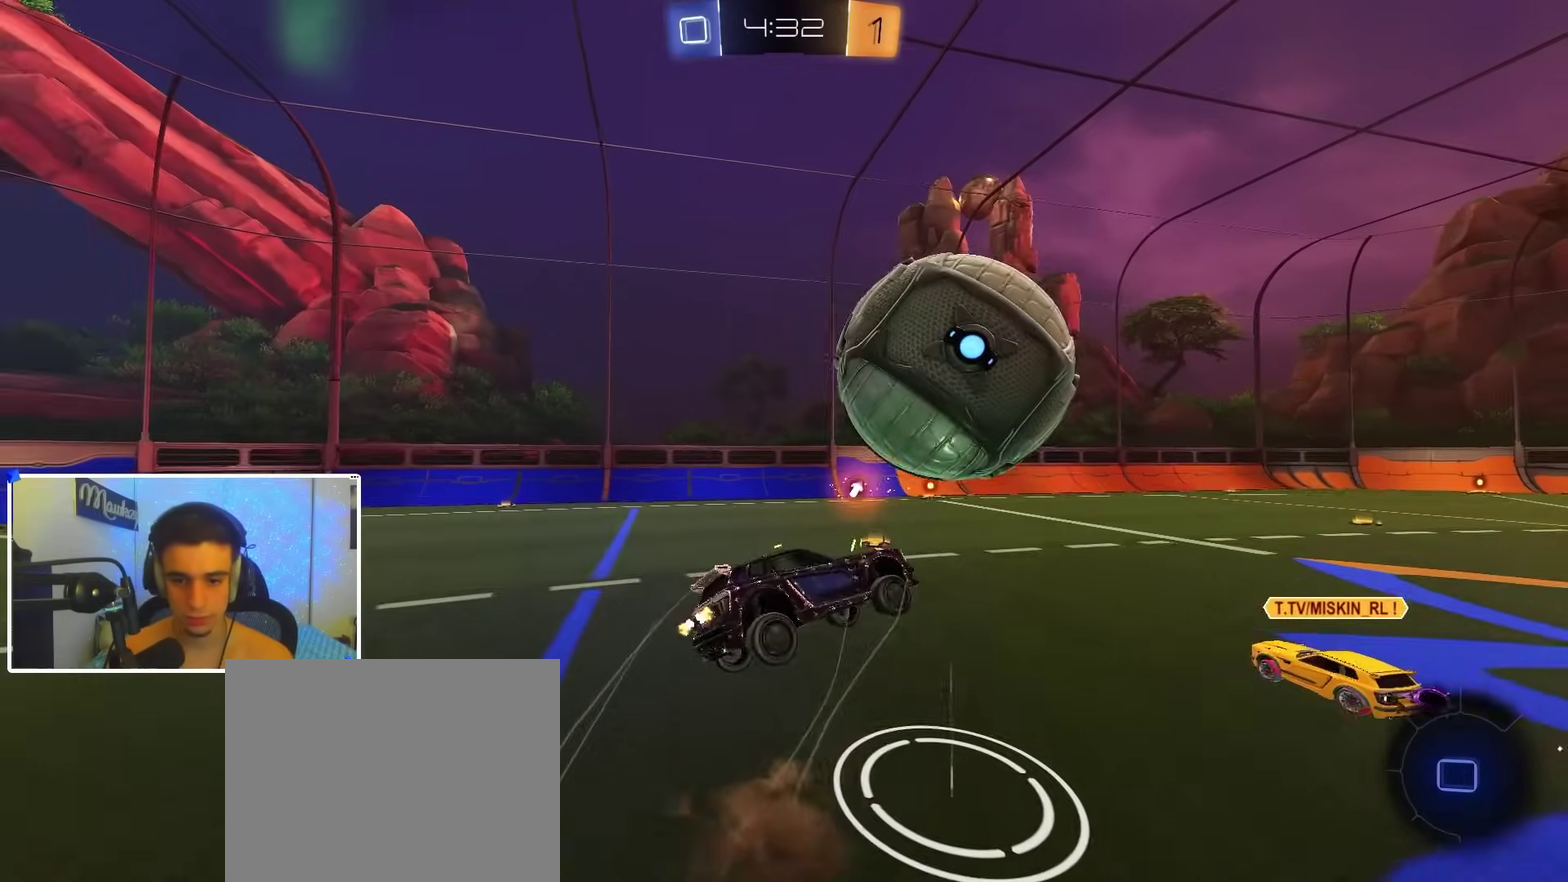
{"dt_ms": 300, "buttons": ["L1"], "left_stick": "down", "right_stick": "center", "events": [[33, "A", "up"], [50, "B", "up"], [100, "left_stick", "right"], [167, "R2", "up"], [200, "L1", "down"], [233, "left_stick", "down"]]}
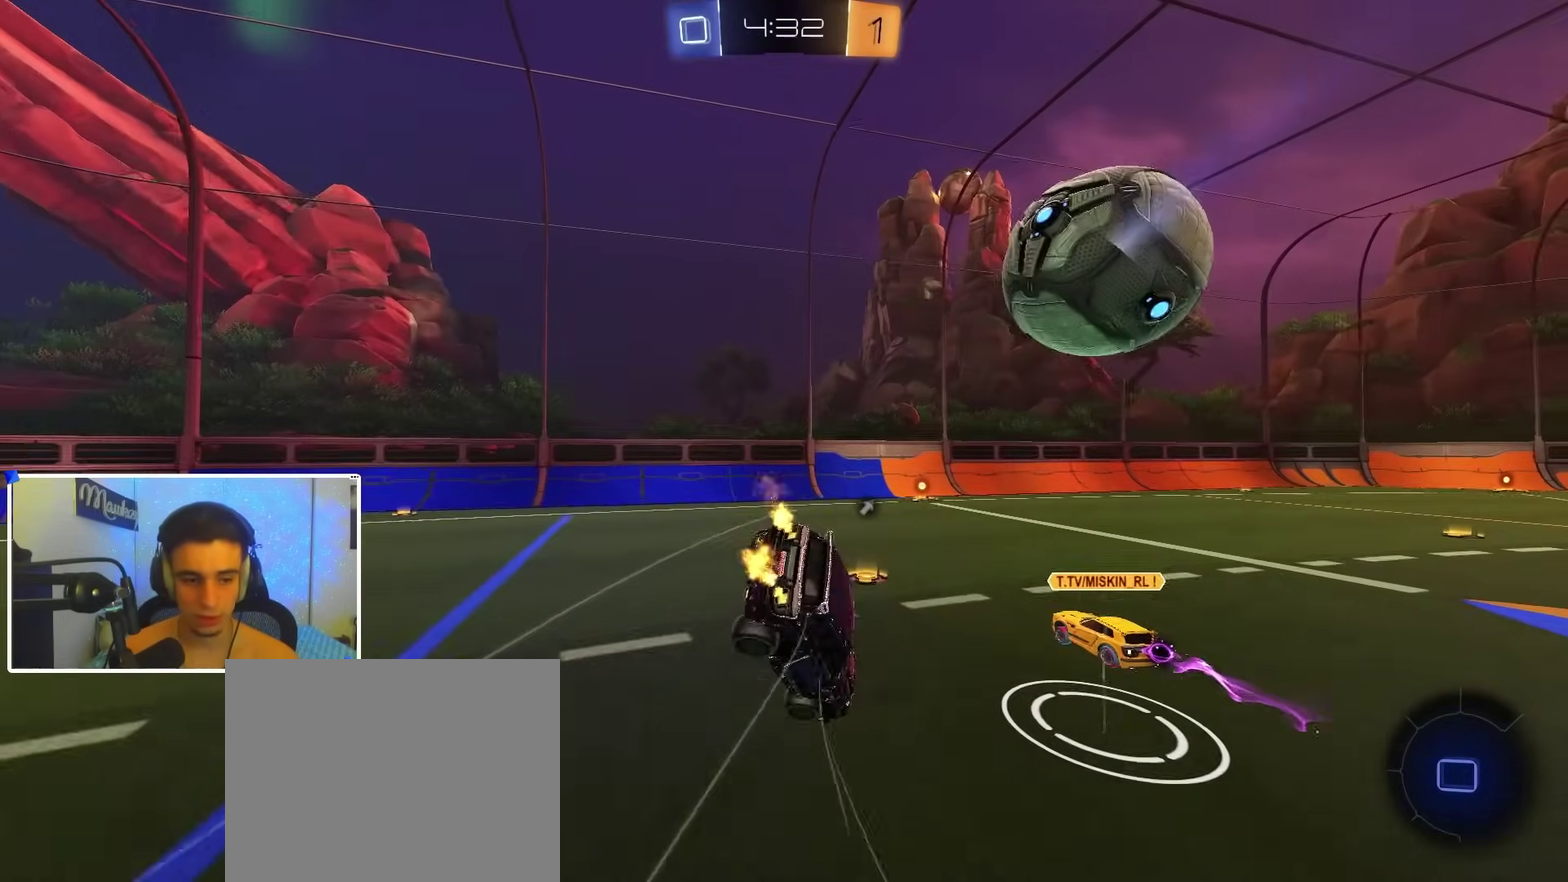
{"dt_ms": 600, "buttons": ["L1", "R2"], "left_stick": "down-right", "right_stick": "center", "events": [[100, "left_stick", "right"], [117, "Y", "down"], [183, "R2", "down"], [233, "left_stick", "down-right"], [283, "left_stick", "down"], [317, "Y", "up"], [350, "left_stick", "down-left"], [417, "left_stick", "up-left"], [500, "left_stick", "right"], [550, "left_stick", "down-right"]]}
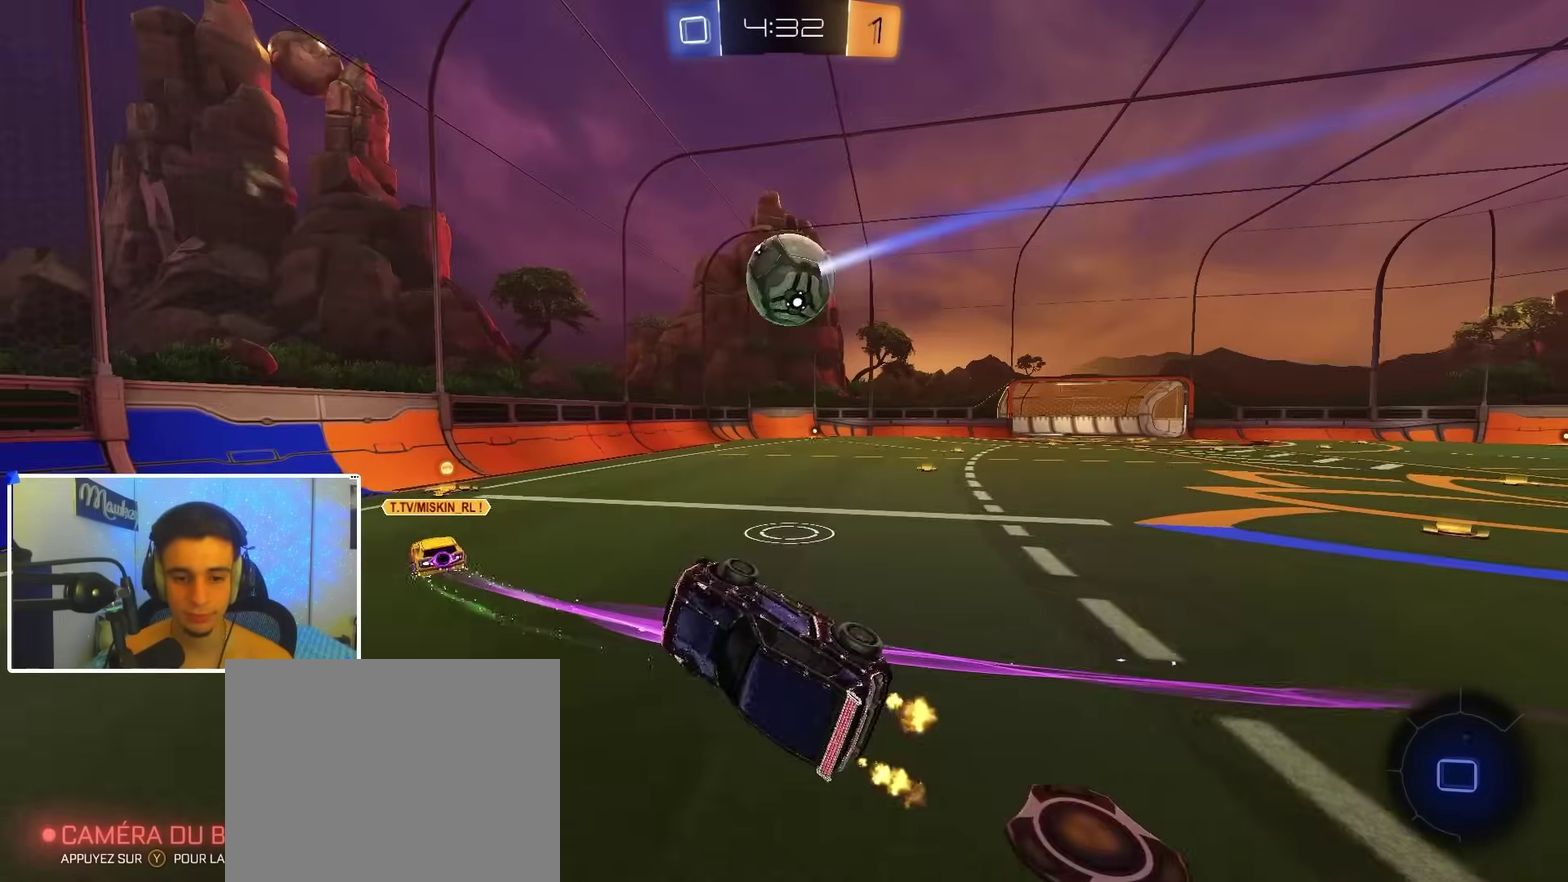
{"dt_ms": 400, "buttons": ["R2"], "left_stick": "left", "right_stick": "center", "events": [[83, "left_stick", "left"], [183, "L1", "up"], [183, "left_stick", "up-left"], [333, "left_stick", "left"]]}
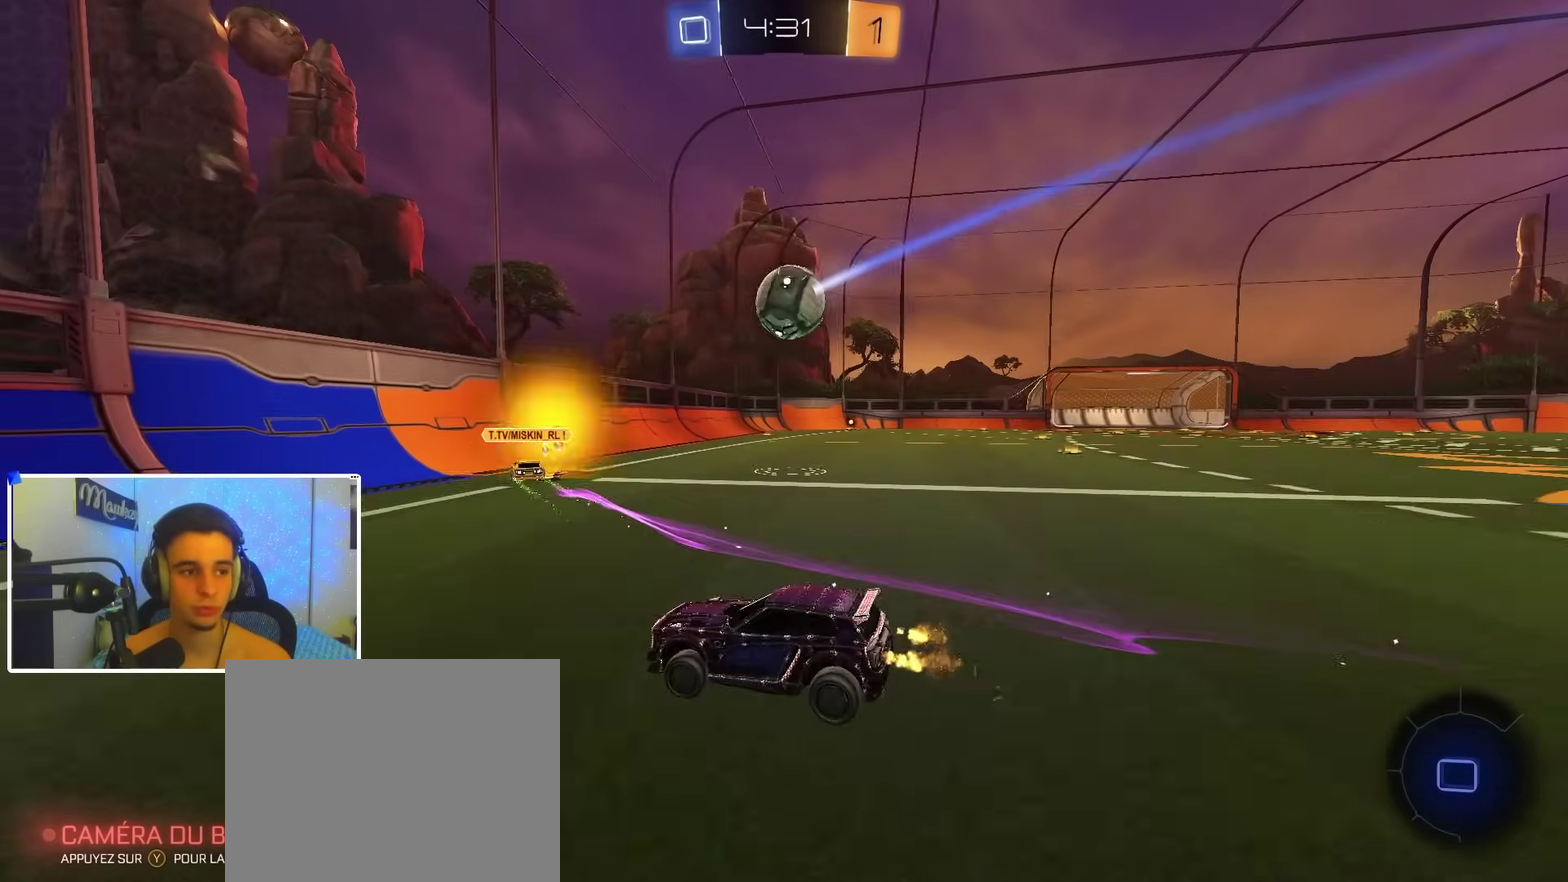
{"dt_ms": 700, "buttons": ["B", "R2"], "left_stick": "left", "right_stick": "center"}
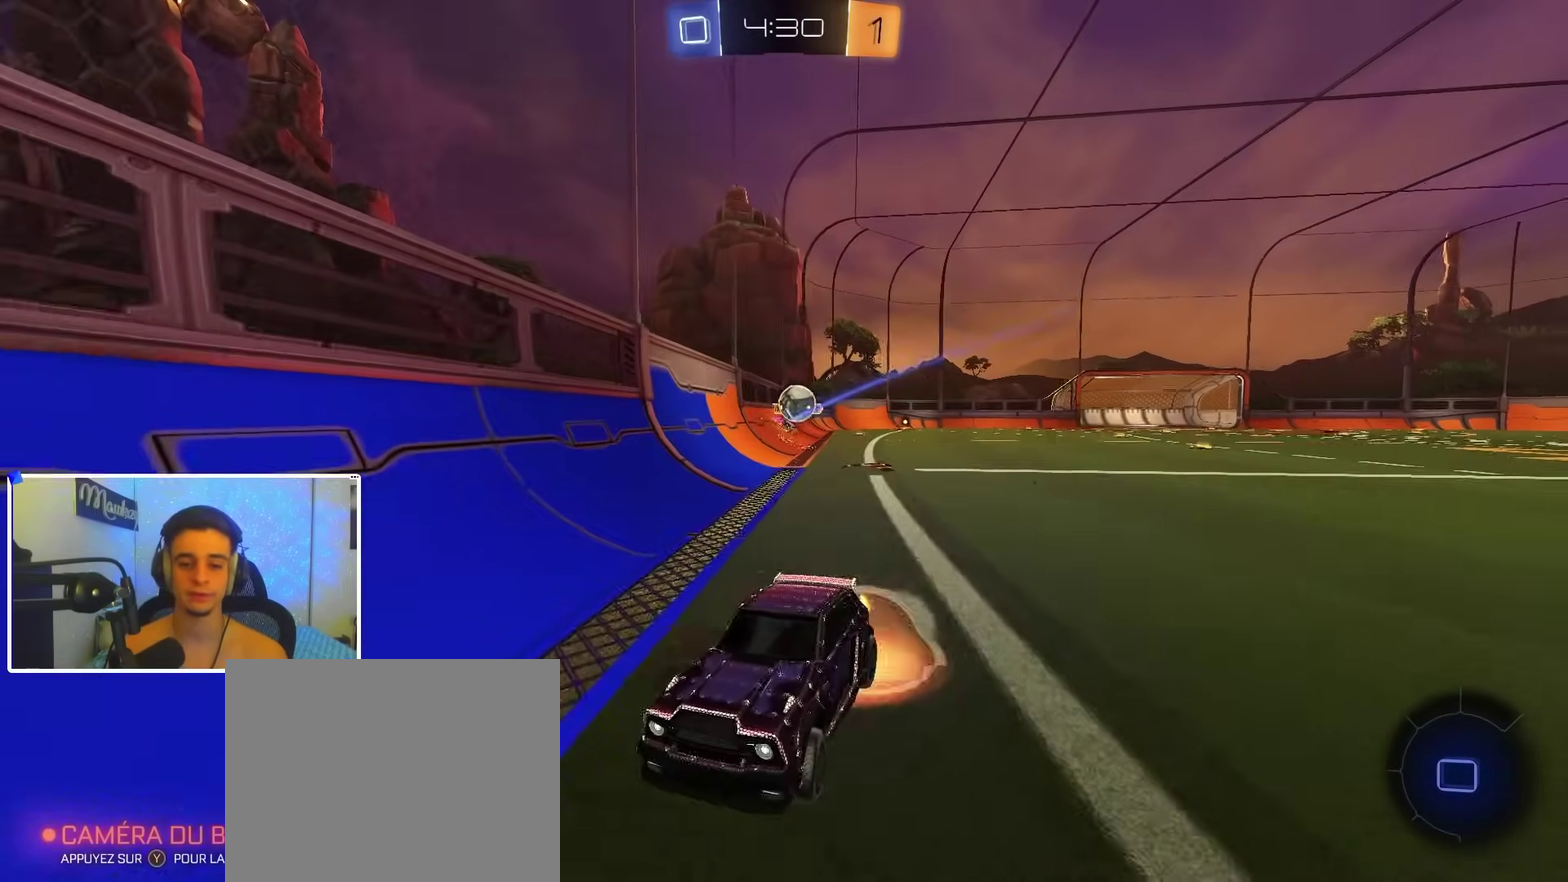
{"dt_ms": 300, "buttons": ["R1"], "left_stick": "center", "right_stick": "center", "events": [[17, "A", "down"], [83, "Y", "down"], [100, "X", "down"], [117, "X", "up"], [117, "left_stick", "center"], [133, "R2", "up"], [167, "Y", "up"], [200, "A", "up"], [217, "B", "up"], [267, "R1", "down"]]}
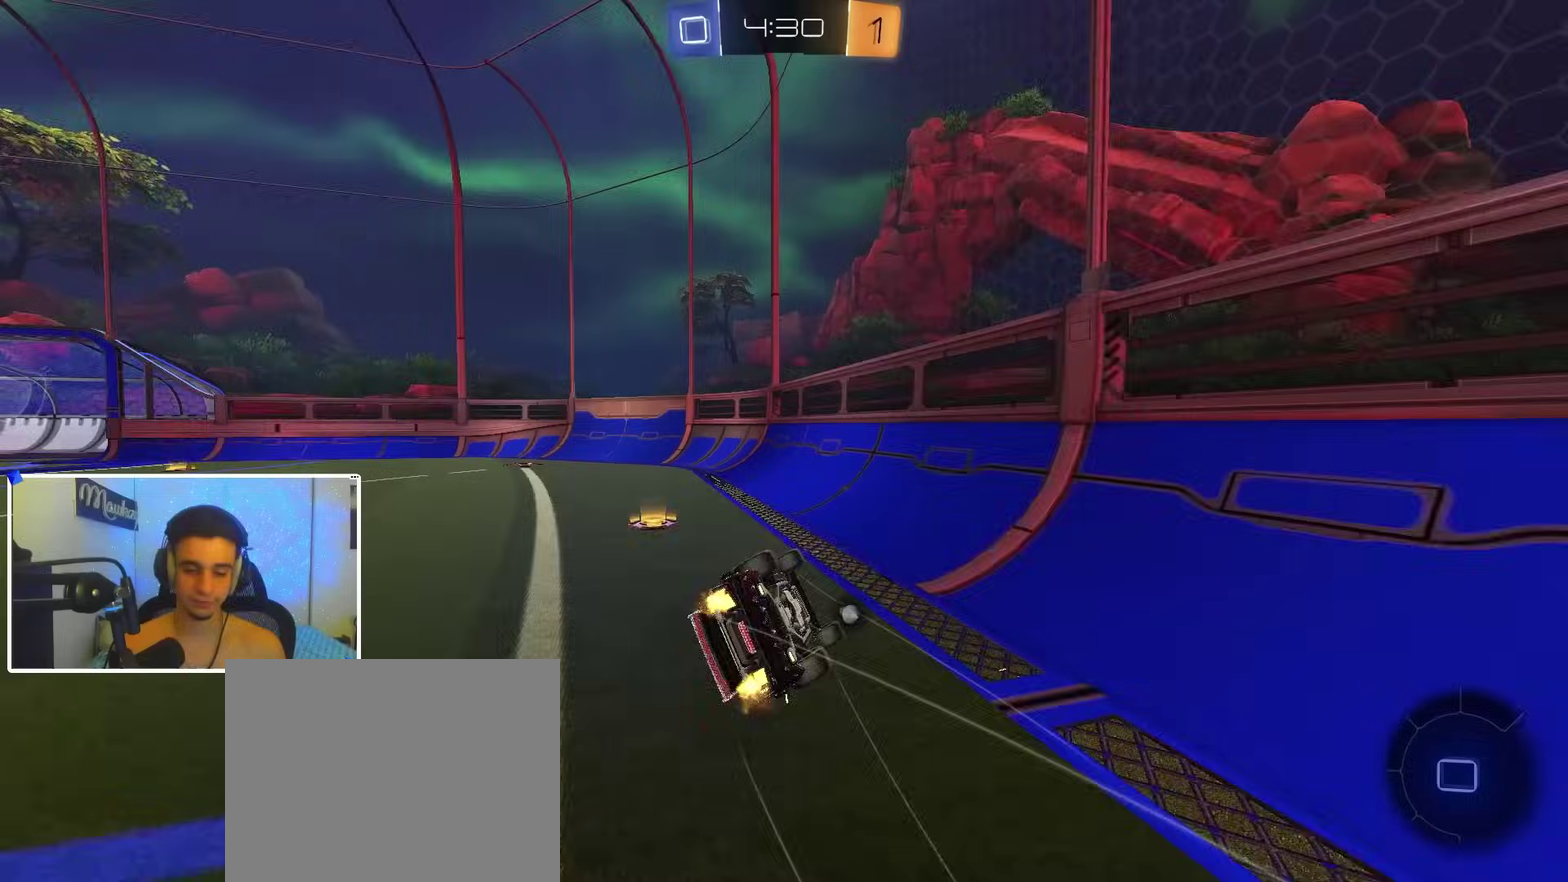
{"dt_ms": 600, "buttons": ["R2"], "left_stick": "center", "right_stick": "center", "events": [[500, "R1", "up"], [500, "R2", "down"]]}
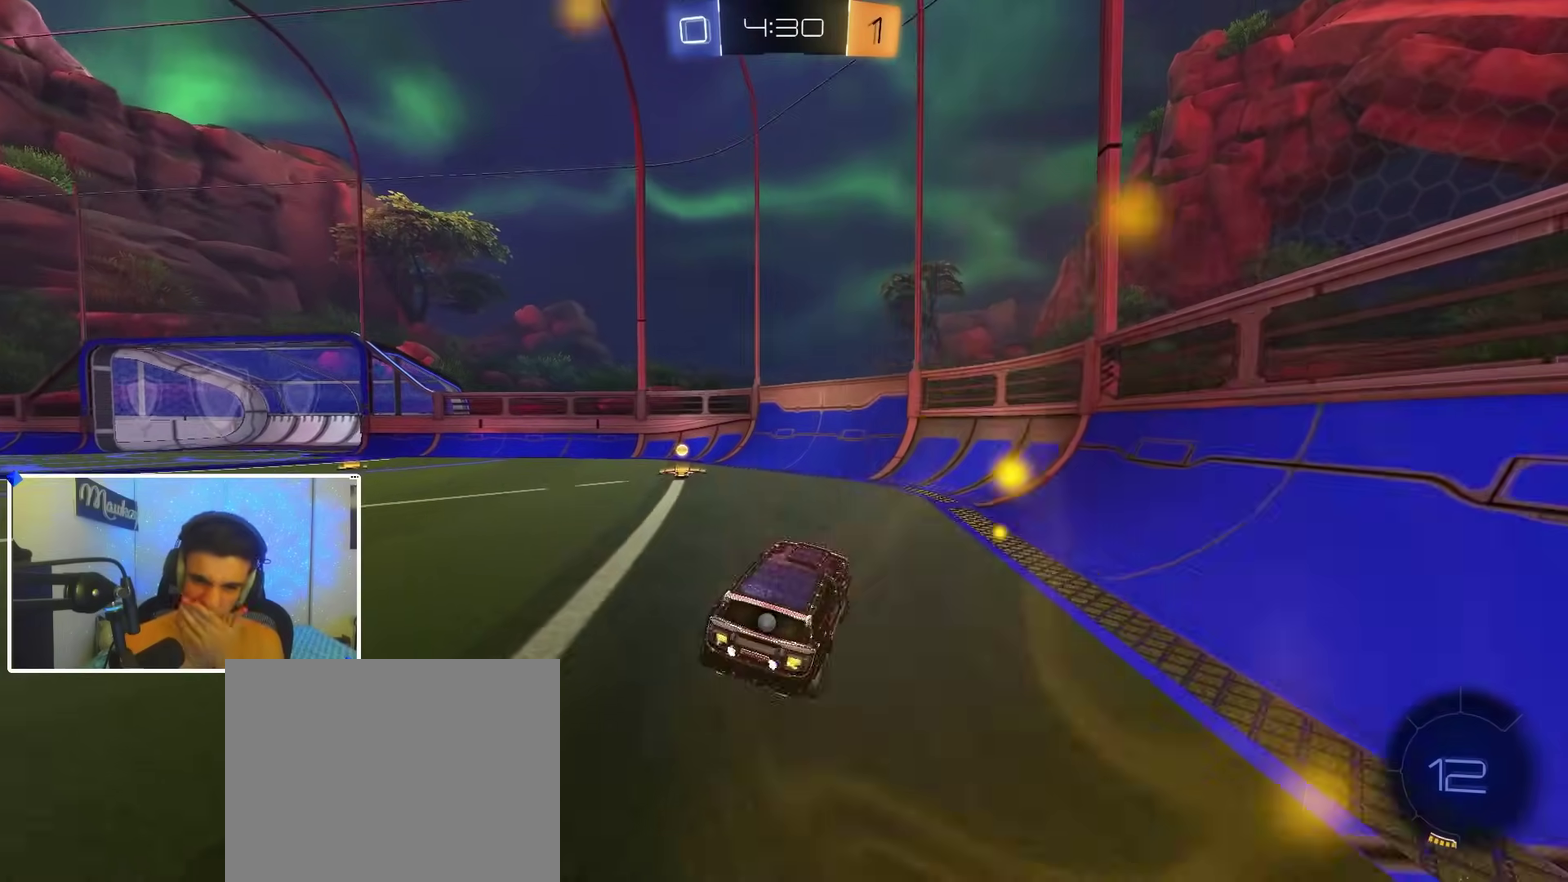
{"dt_ms": 400, "buttons": ["Y", "R2"], "left_stick": "left", "right_stick": "center", "events": [[350, "Y", "down"], [383, "left_stick", "left"]]}
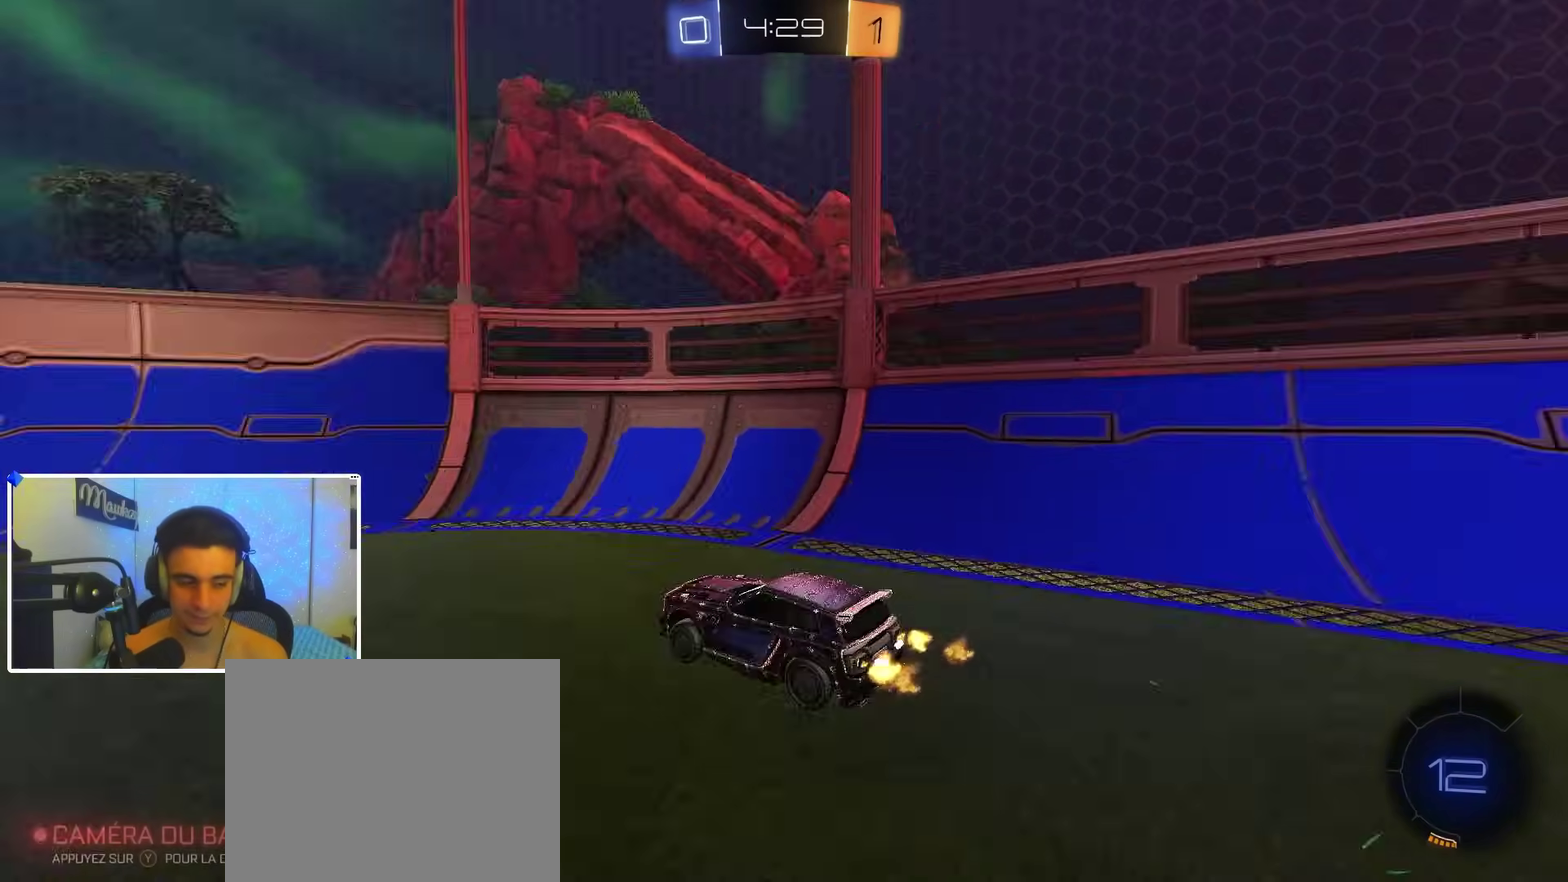
{"dt_ms": 500, "buttons": ["R2"], "left_stick": "left", "right_stick": "center", "events": [[83, "X", "down"], [100, "Y", "up"], [250, "X", "up"]]}
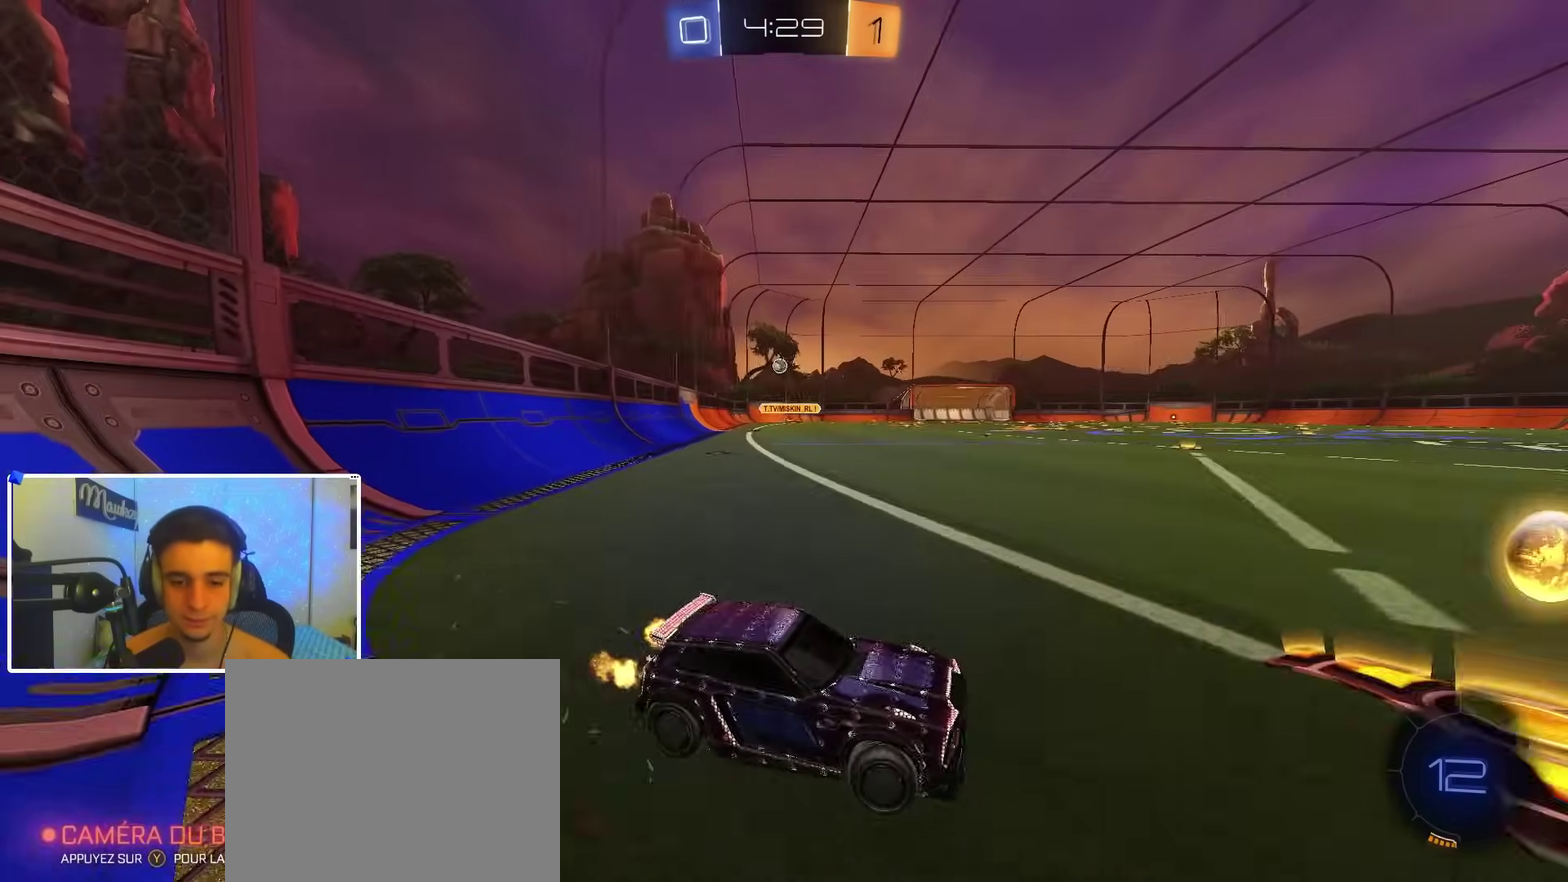
{"dt_ms": 500, "buttons": ["R2"], "left_stick": "left", "right_stick": "center", "events": [[200, "X", "down"], [283, "X", "up"]]}
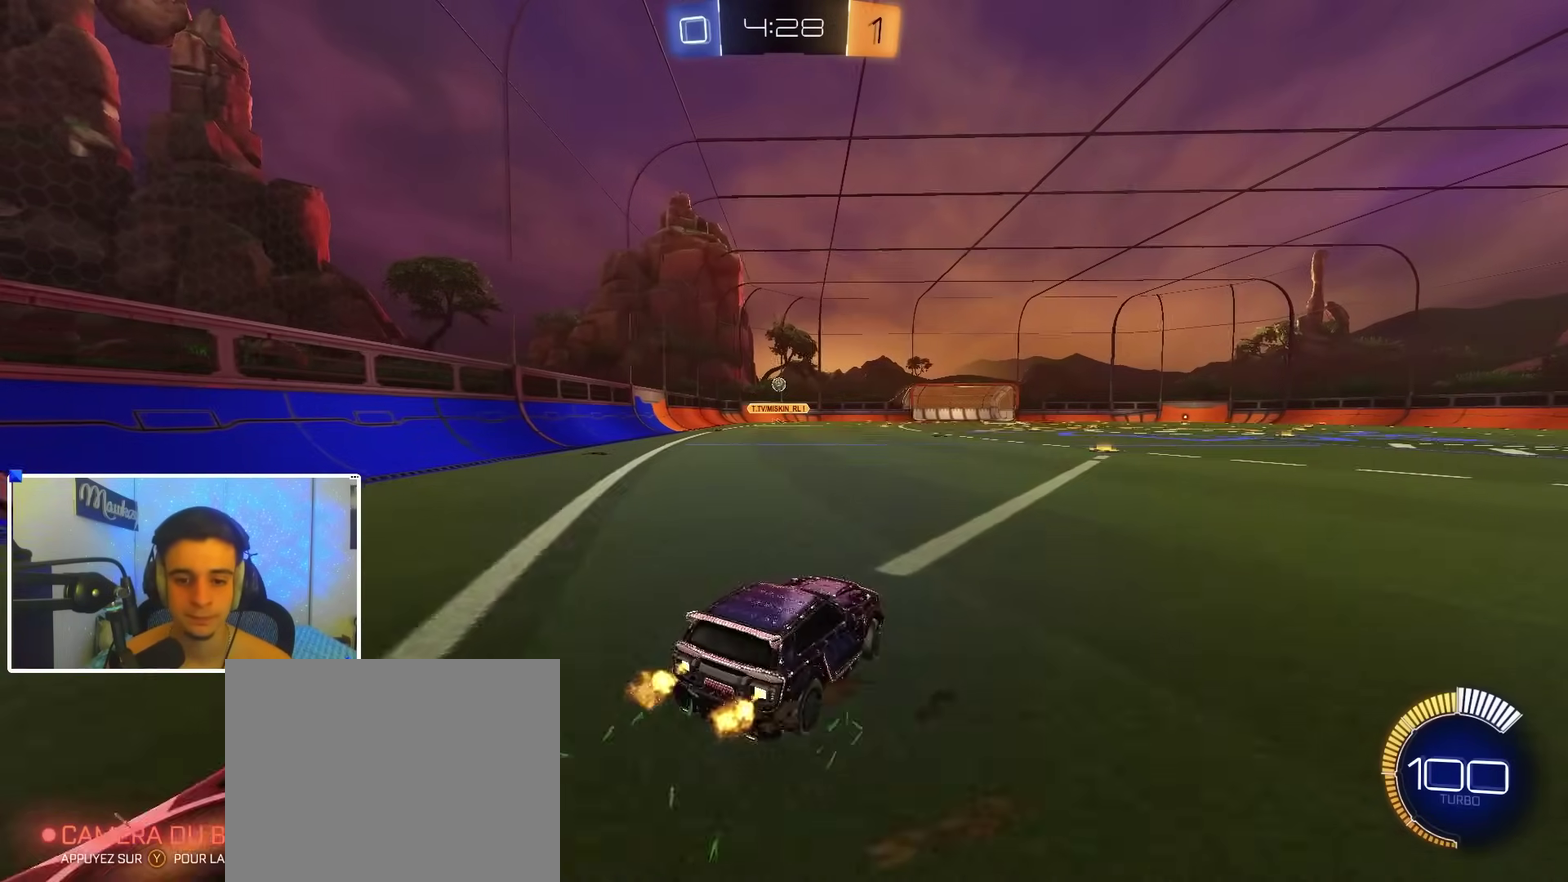
{"dt_ms": 400, "buttons": ["R2"], "left_stick": "center", "right_stick": "center", "events": [[267, "left_stick", "center"]]}
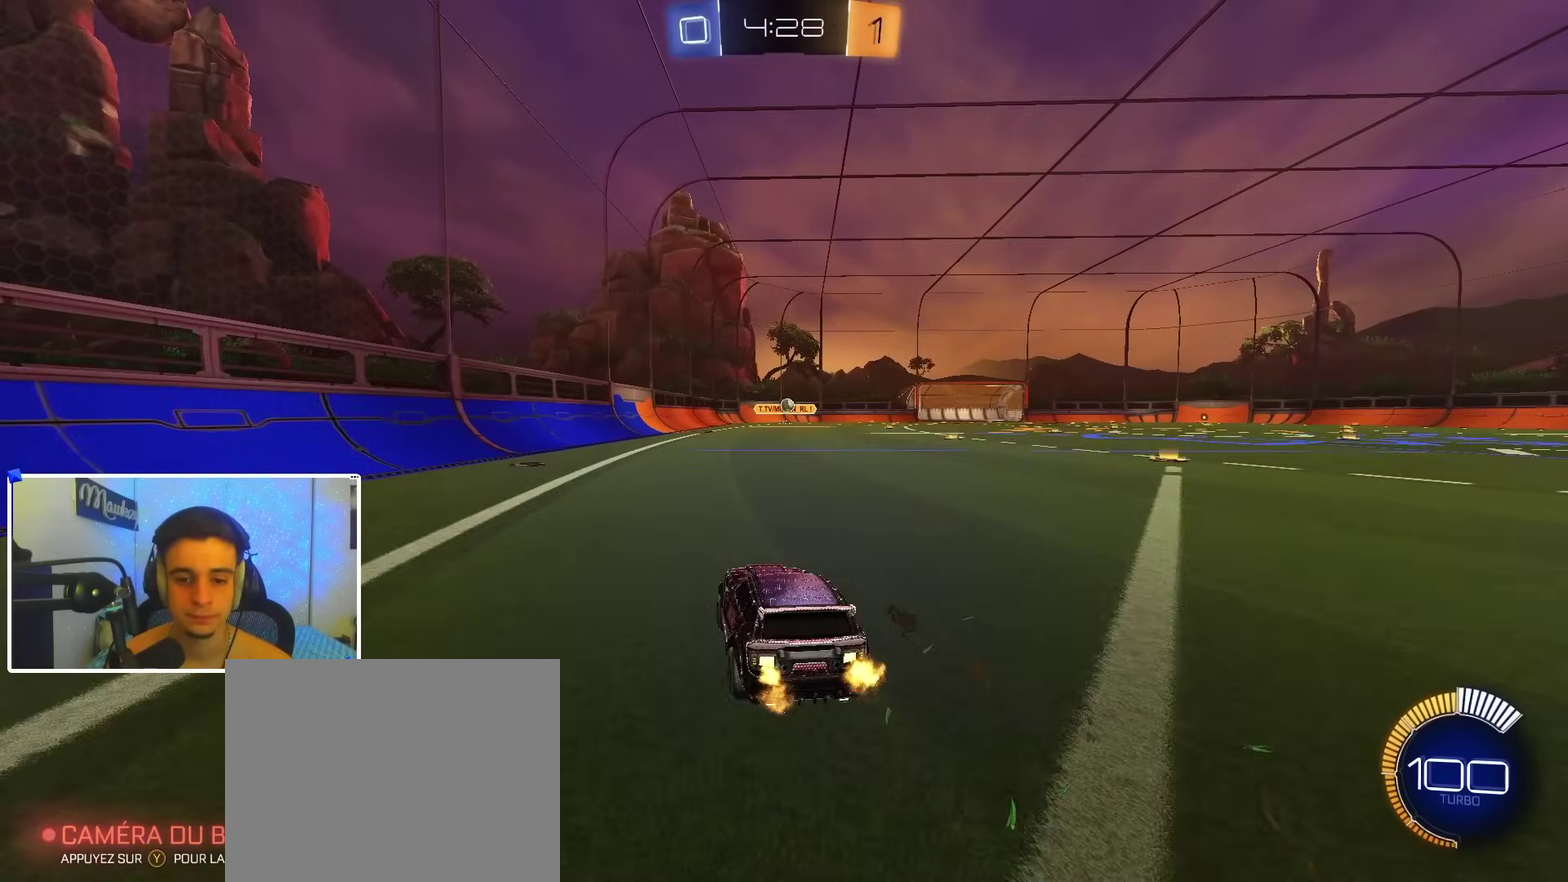
{"dt_ms": 600, "buttons": ["R2"], "left_stick": "right", "right_stick": "center", "events": [[517, "left_stick", "right"]]}
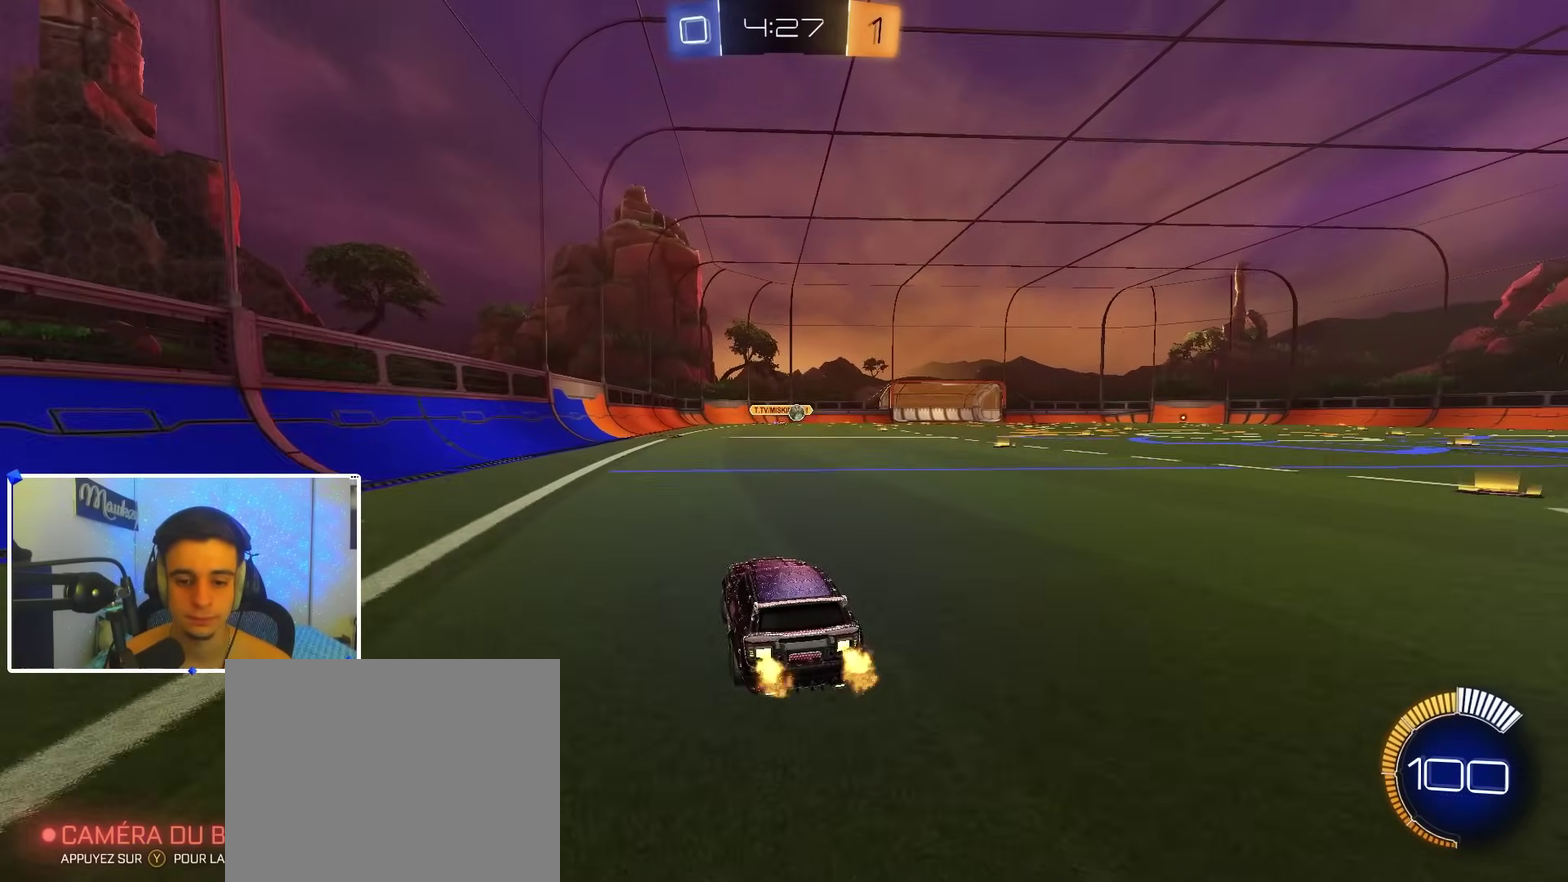
{"dt_ms": 500, "buttons": ["B", "R2"], "left_stick": "up-right", "right_stick": "center", "events": [[250, "left_stick", "up-right"], [300, "left_stick", "up"], [450, "B", "down"], [467, "left_stick", "up-right"]]}
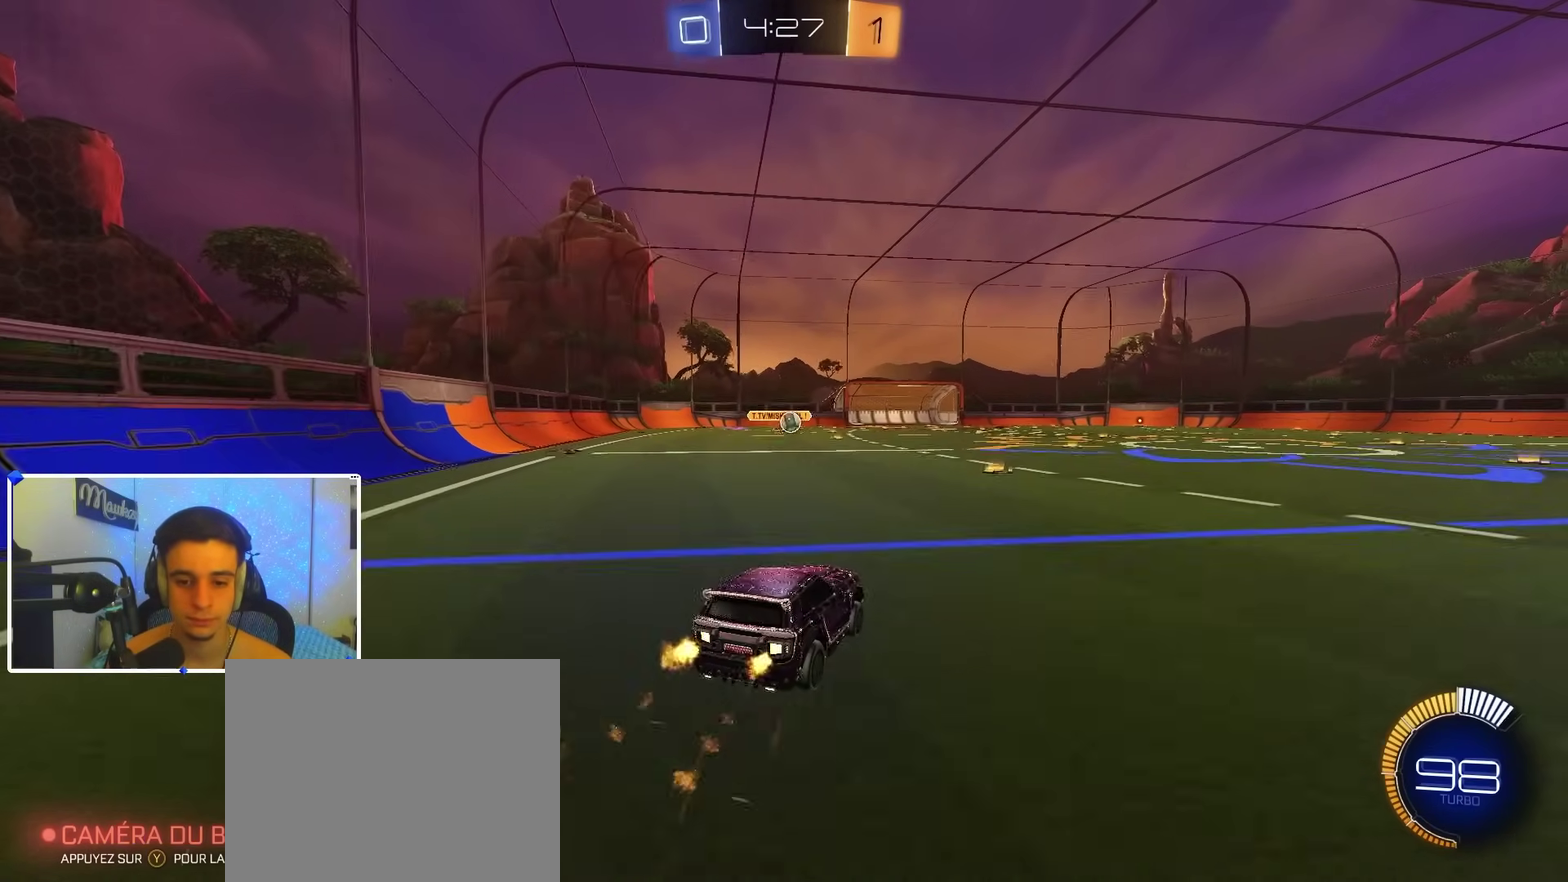
{"dt_ms": 400, "buttons": [], "left_stick": "right", "right_stick": "center", "events": [[17, "left_stick", "center"], [233, "left_stick", "down-right"], [267, "B", "up"], [300, "R2", "up"], [350, "left_stick", "right"]]}
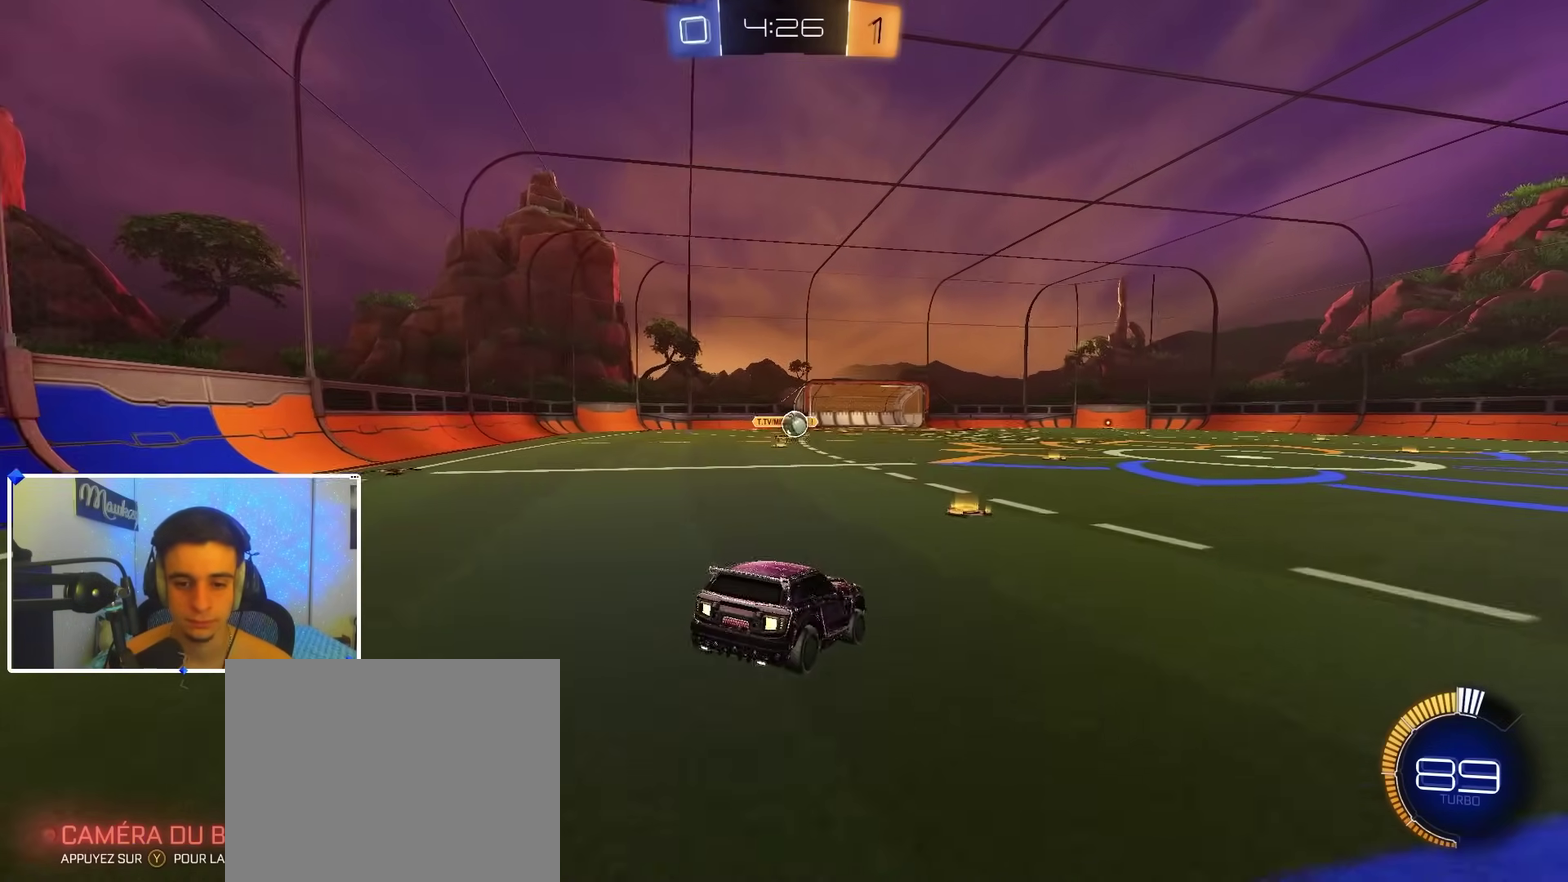
{"dt_ms": 600, "buttons": ["B", "R2"], "left_stick": "left", "right_stick": "center", "events": [[17, "R1", "down"], [117, "R1", "up"], [217, "B", "down"], [217, "R2", "down"], [250, "A", "down"], [250, "left_stick", "up-right"], [317, "left_stick", "right"], [367, "A", "up"], [367, "B", "up"], [417, "left_stick", "down-right"], [500, "left_stick", "left"], [567, "B", "down"]]}
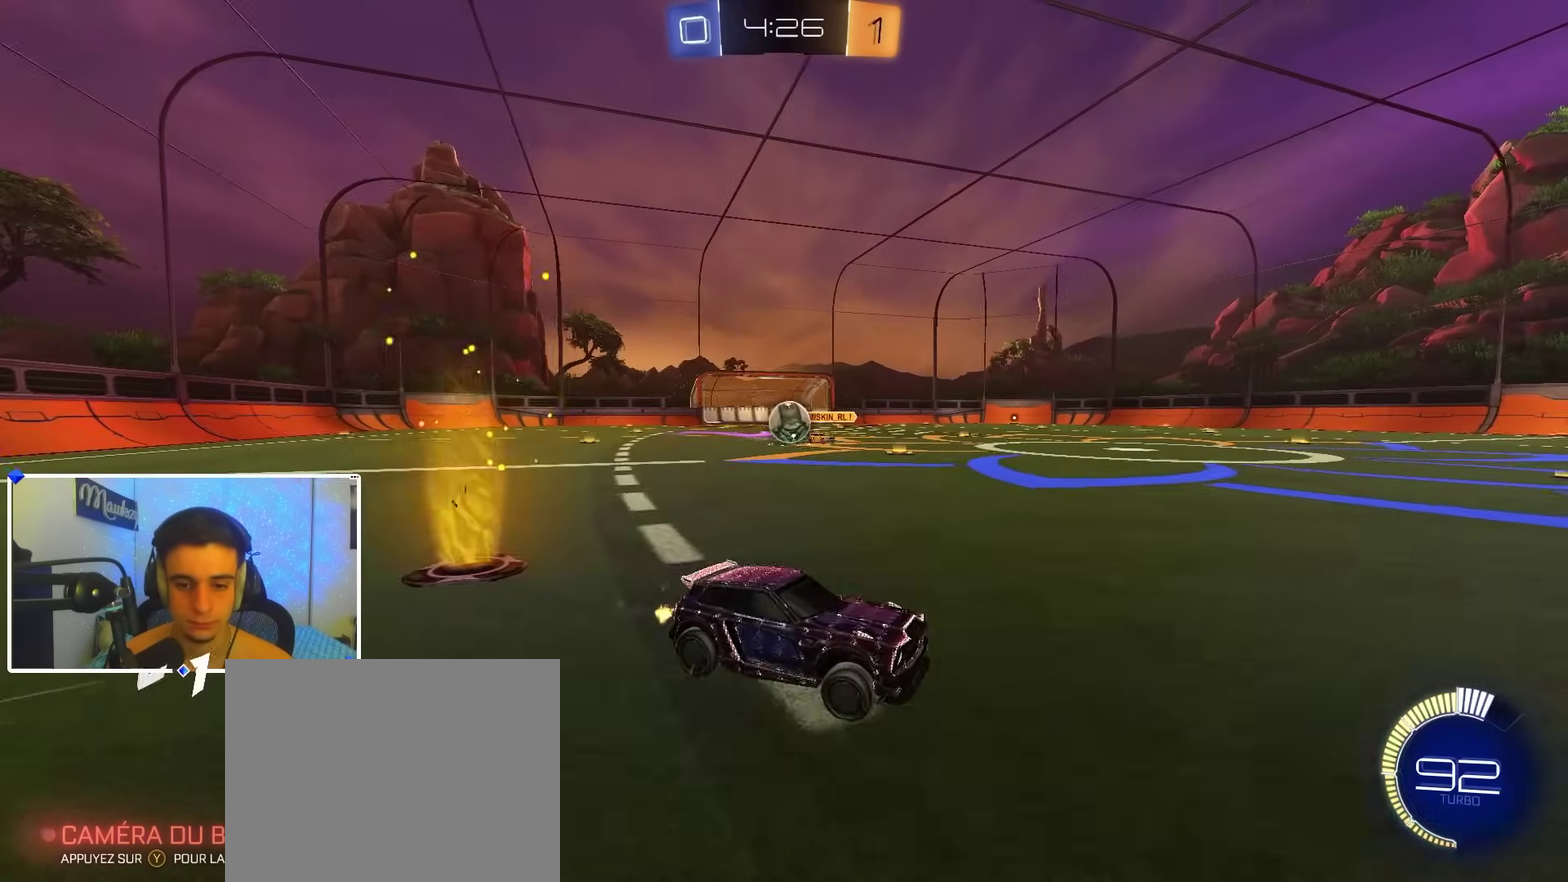
{"dt_ms": 300, "buttons": ["L2"], "left_stick": "left", "right_stick": "center", "events": [[33, "B", "up"], [200, "left_stick", "center"], [233, "R2", "up"], [283, "left_stick", "left"], [300, "L2", "down"]]}
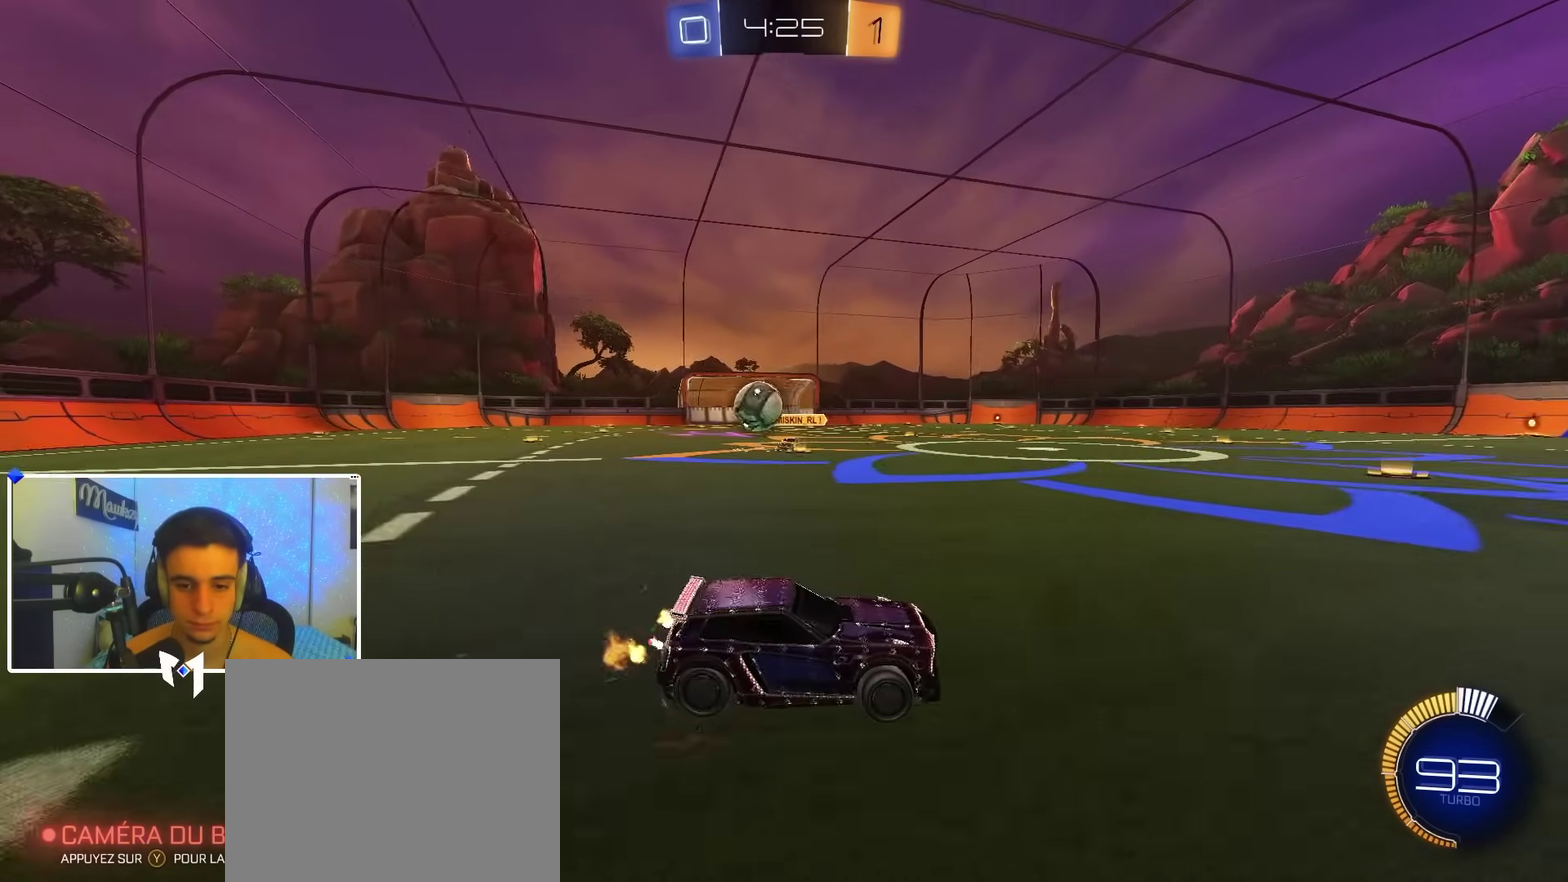
{"dt_ms": 700, "buttons": ["A", "L2"], "left_stick": "down", "right_stick": "center", "events": [[100, "left_stick", "right"], [267, "left_stick", "down-right"], [367, "left_stick", "down"], [567, "A", "down"]]}
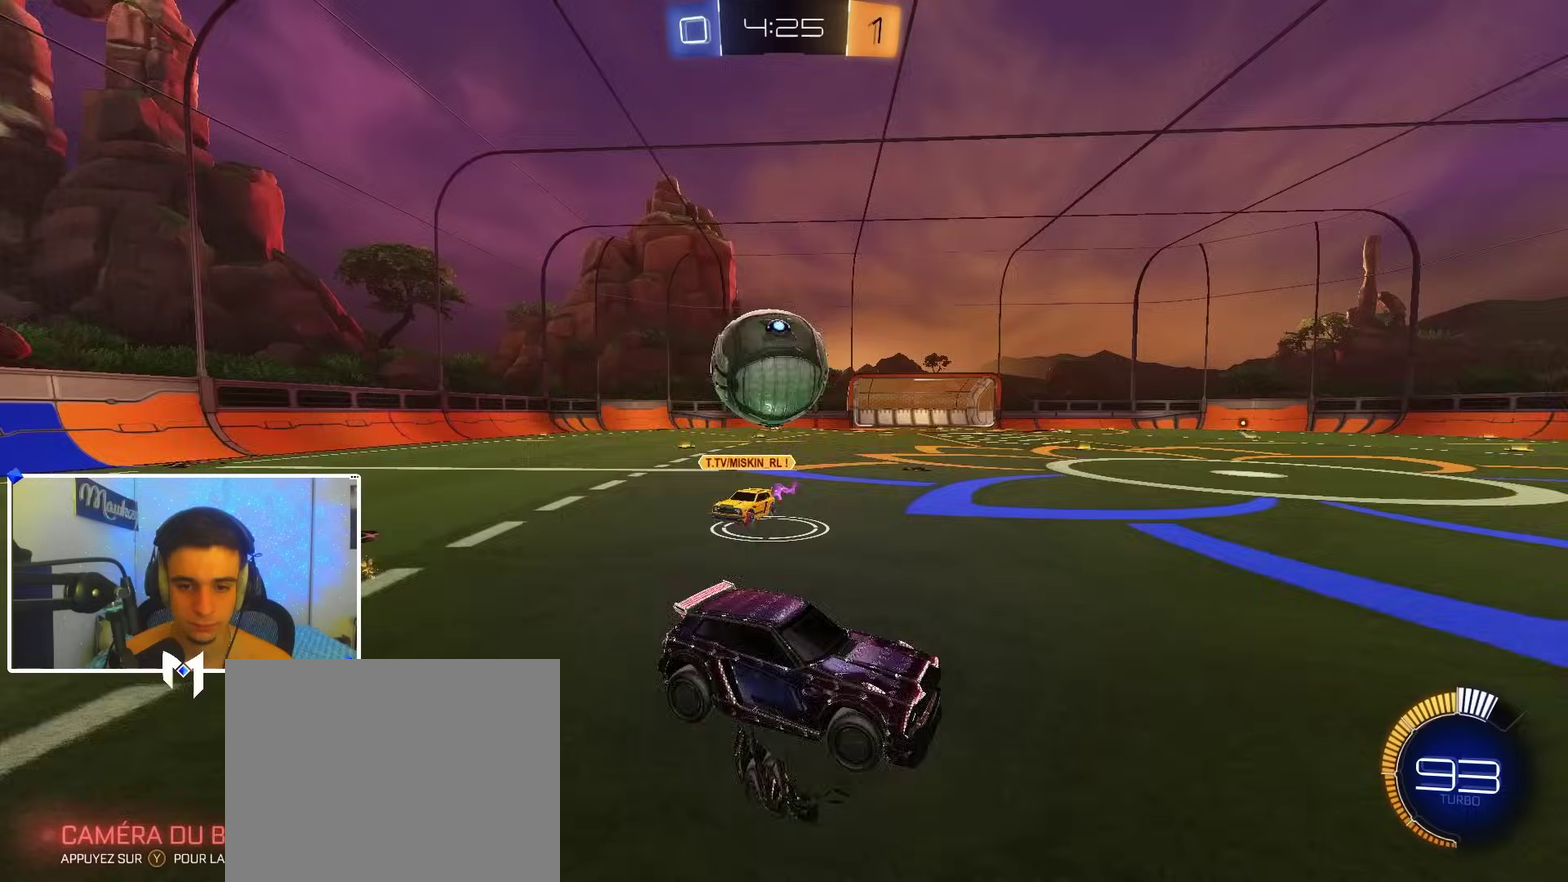
{"dt_ms": 300, "buttons": ["A", "L2"], "left_stick": "down", "right_stick": "center", "events": [[83, "A", "up"], [133, "A", "down"]]}
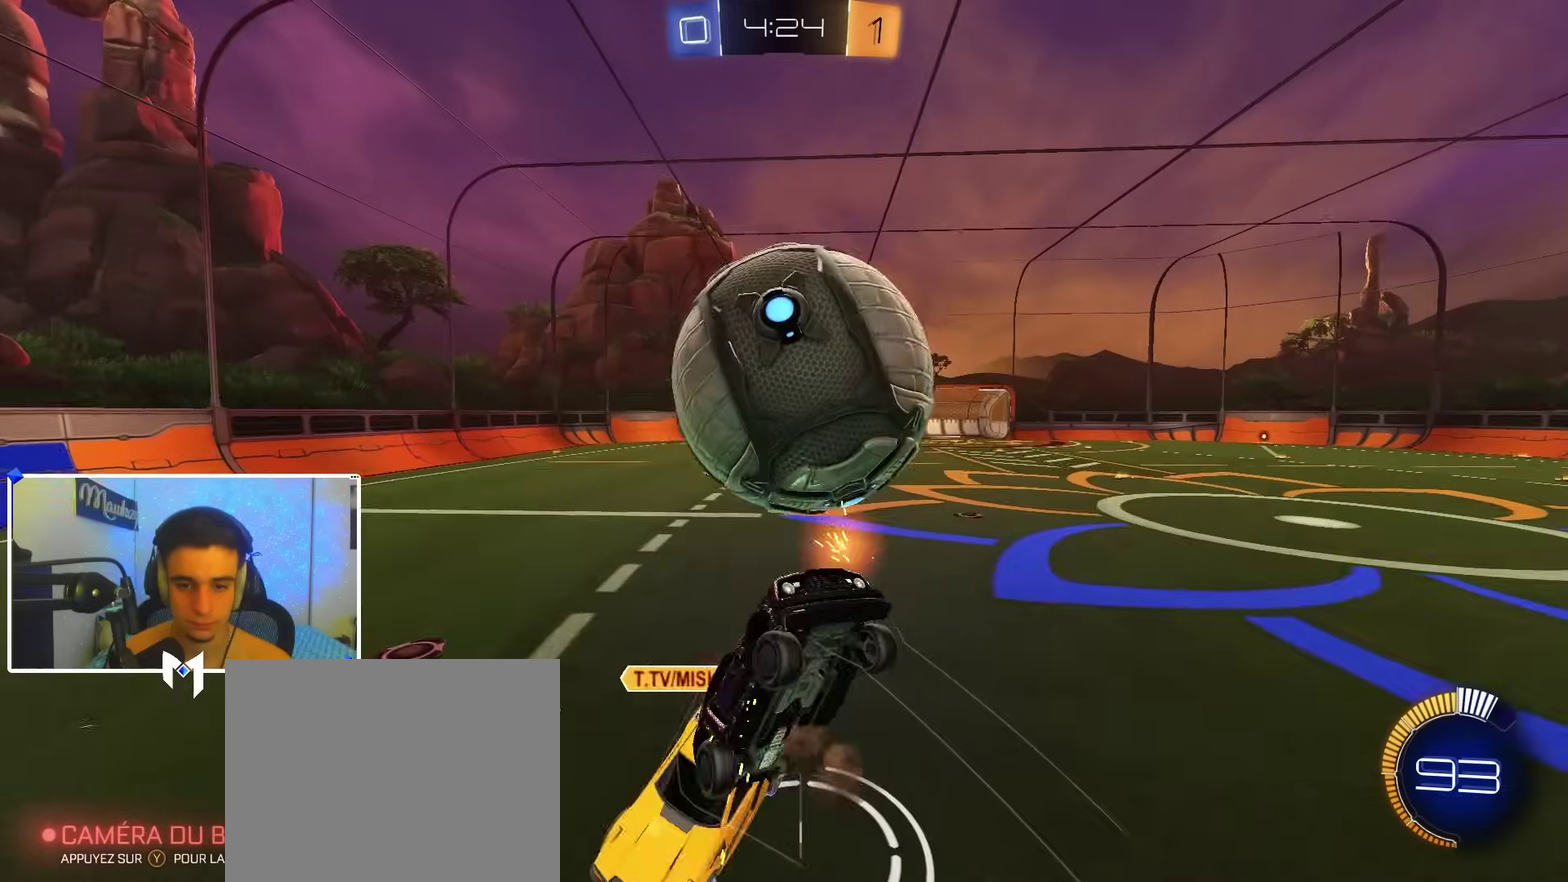
{"dt_ms": 900, "buttons": ["R2"], "left_stick": "left", "right_stick": "center", "events": [[133, "A", "up"], [150, "R1", "down"], [200, "L2", "up"], [233, "left_stick", "down-right"], [317, "left_stick", "up-right"], [417, "left_stick", "up"], [500, "left_stick", "up-left"], [650, "left_stick", "left"], [667, "R1", "up"], [750, "R2", "down"]]}
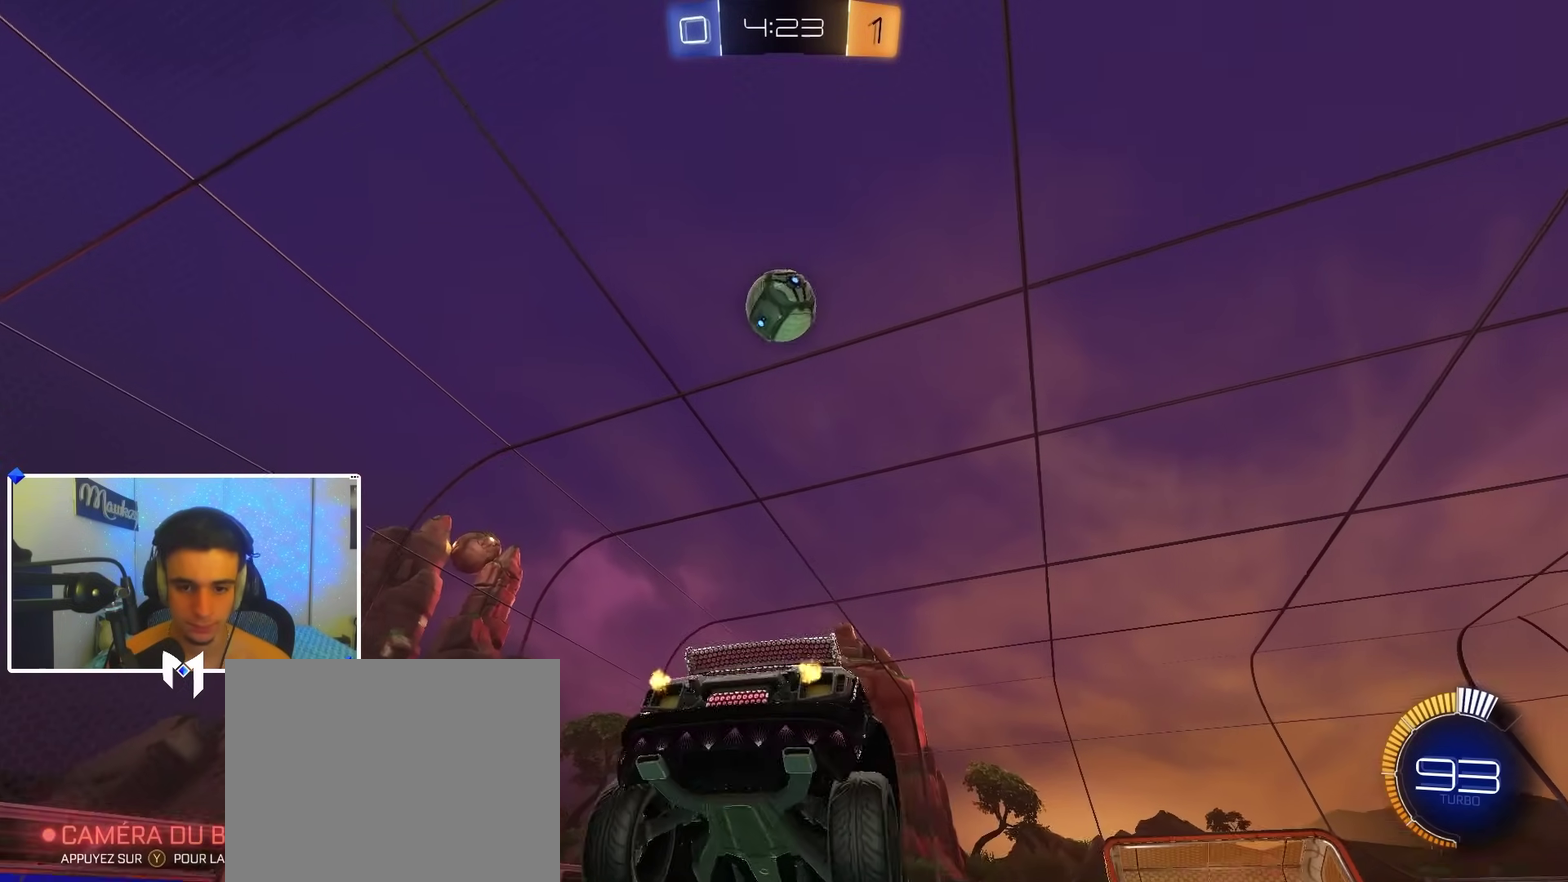
{"dt_ms": 300, "buttons": ["R2"], "left_stick": "left", "right_stick": "center", "events": []}
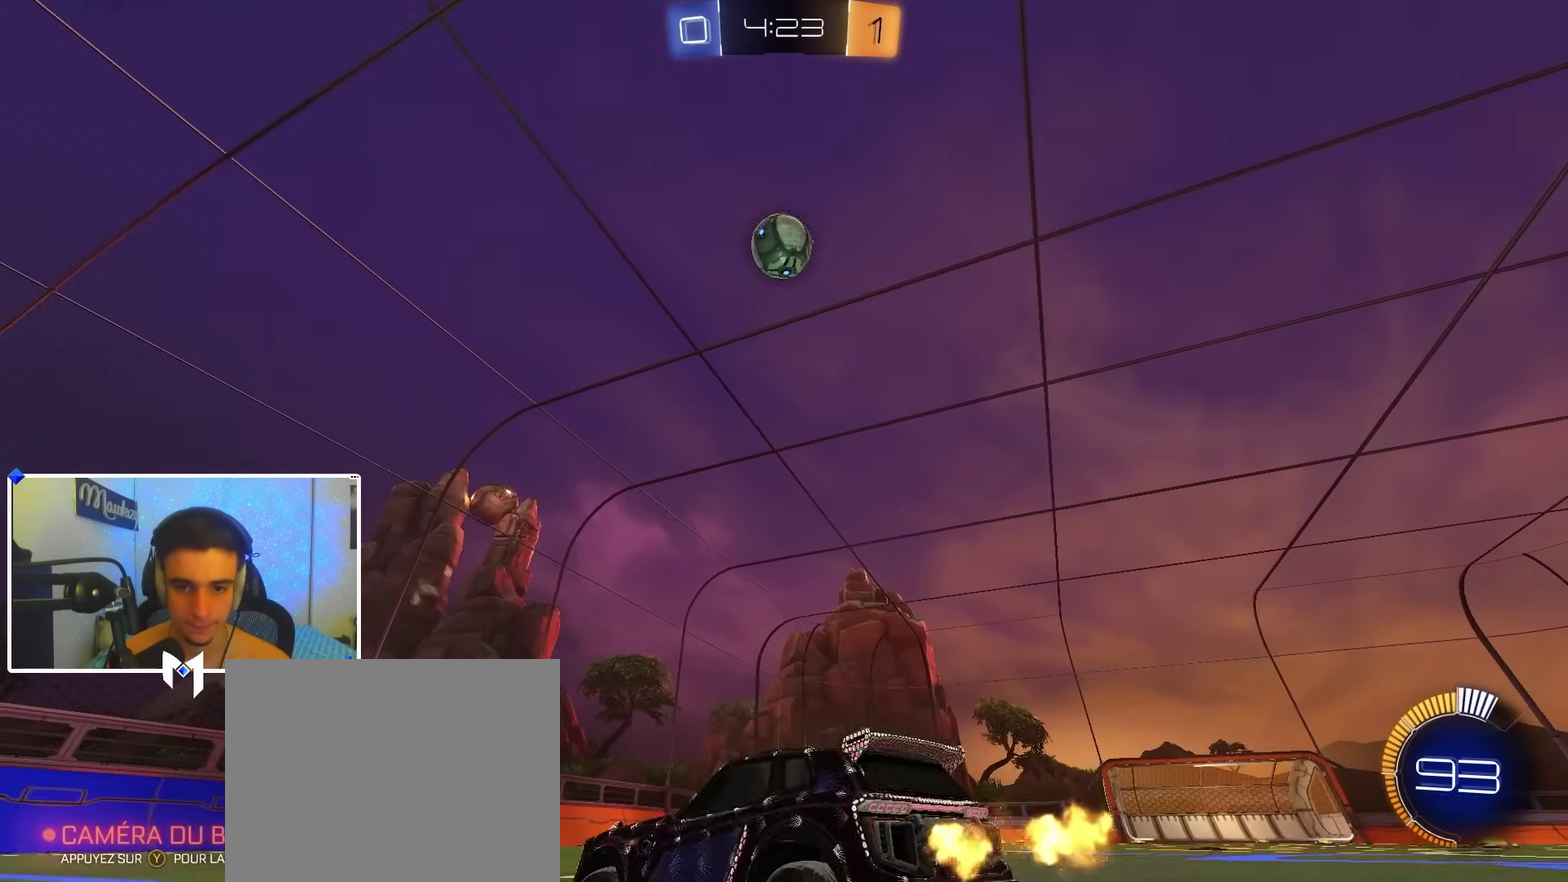
{"dt_ms": 600, "buttons": ["R2"], "left_stick": "left", "right_stick": "up-left", "events": [[67, "right_stick", "up-left"]]}
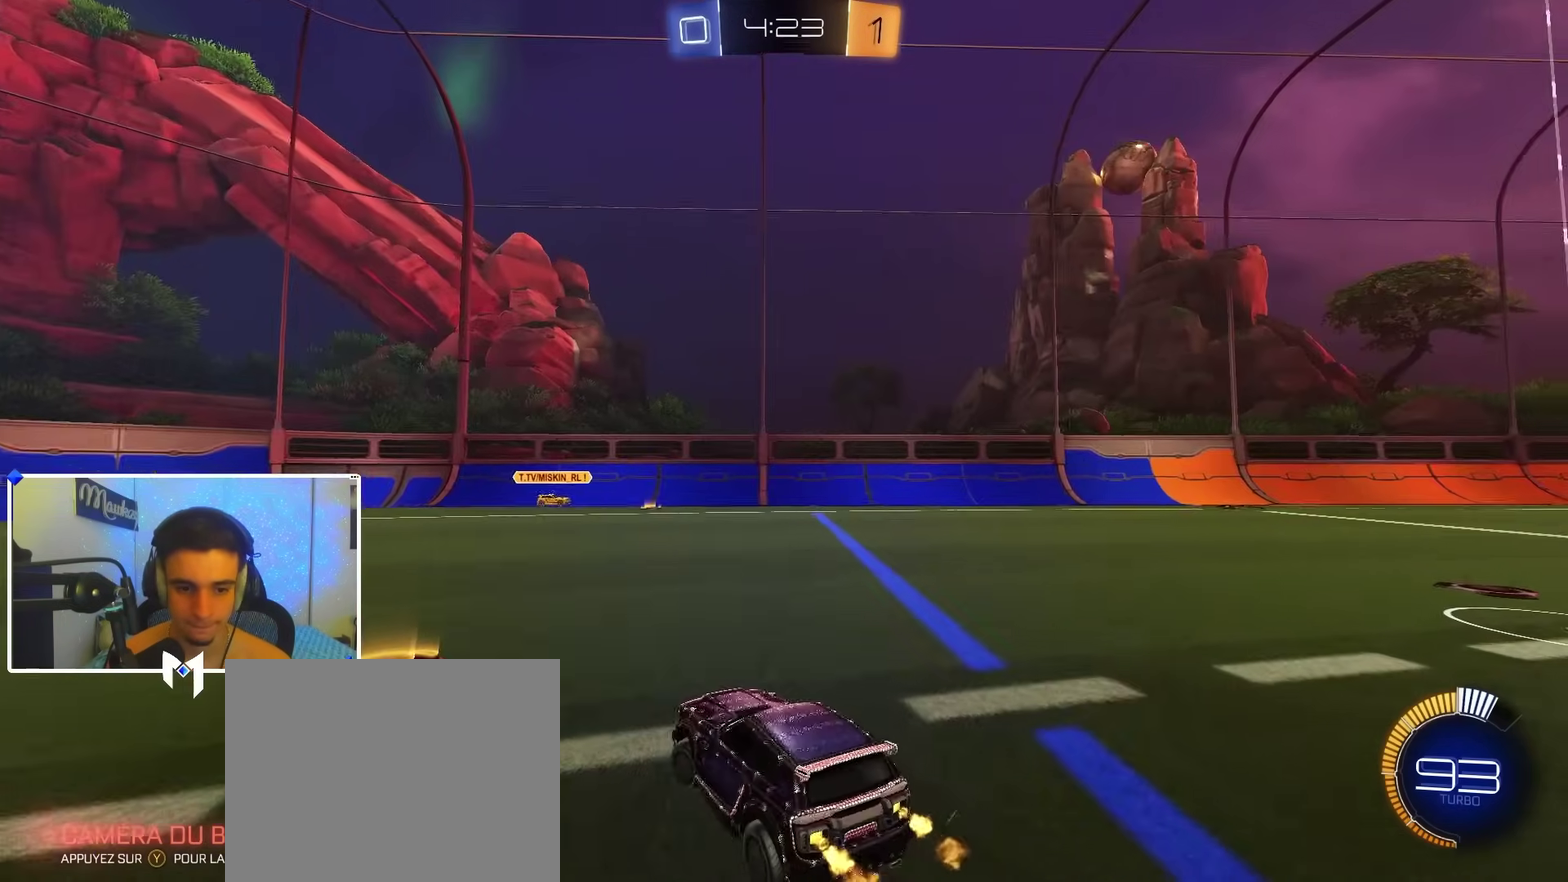
{"dt_ms": 400, "buttons": ["X", "R2"], "left_stick": "right", "right_stick": "center", "events": [[67, "left_stick", "down-left"], [200, "left_stick", "right"], [200, "right_stick", "center"], [300, "X", "down"]]}
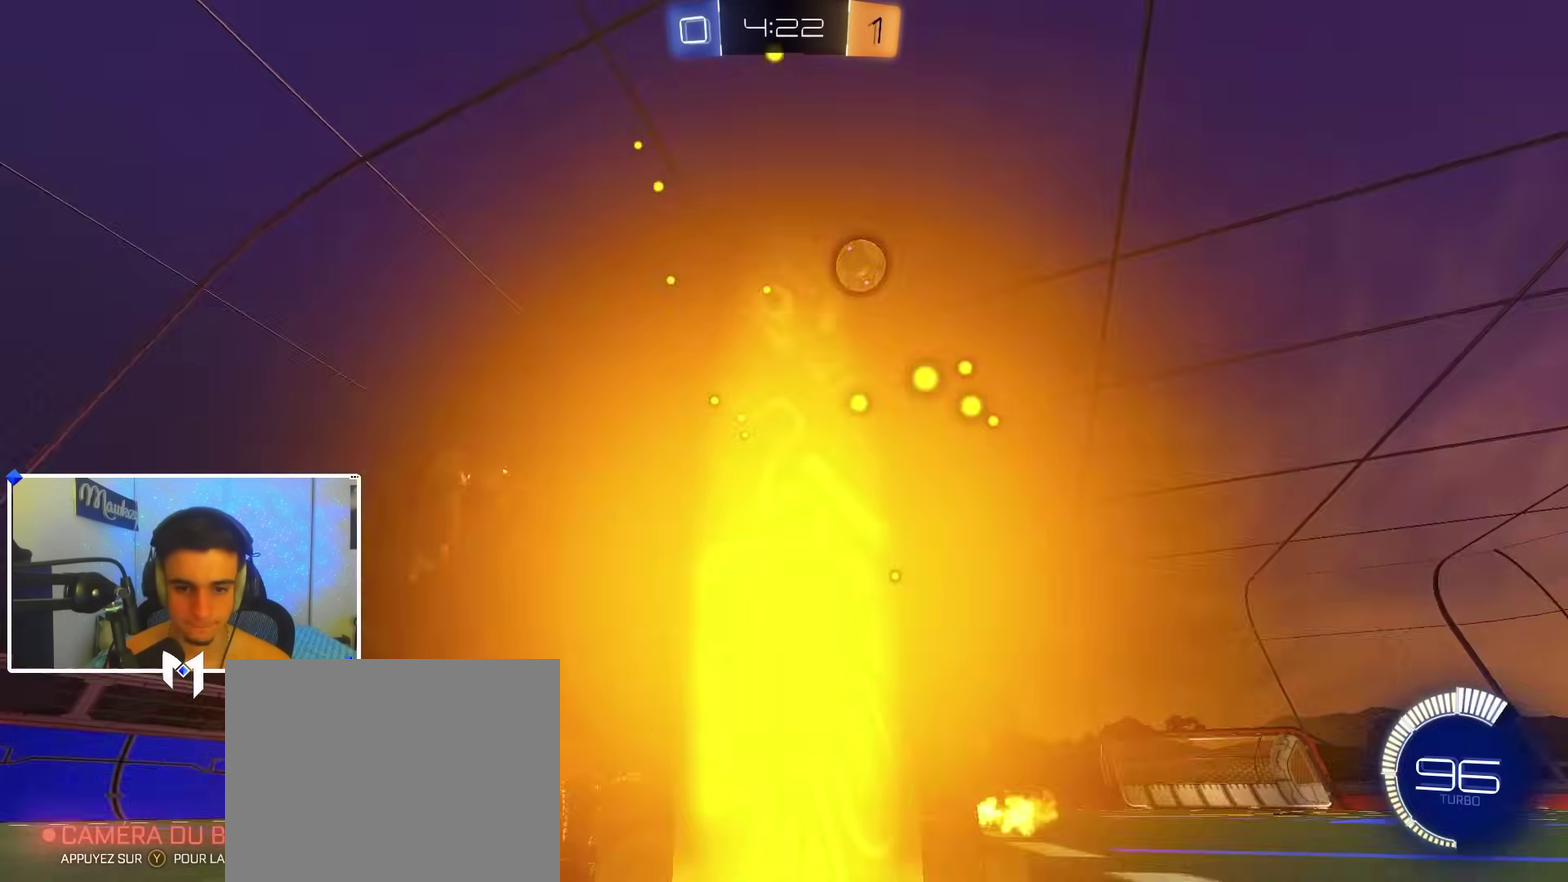
{"dt_ms": 500, "buttons": ["R2"], "left_stick": "center", "right_stick": "up-left", "events": [[67, "X", "up"], [200, "right_stick", "up-left"], [350, "left_stick", "center"]]}
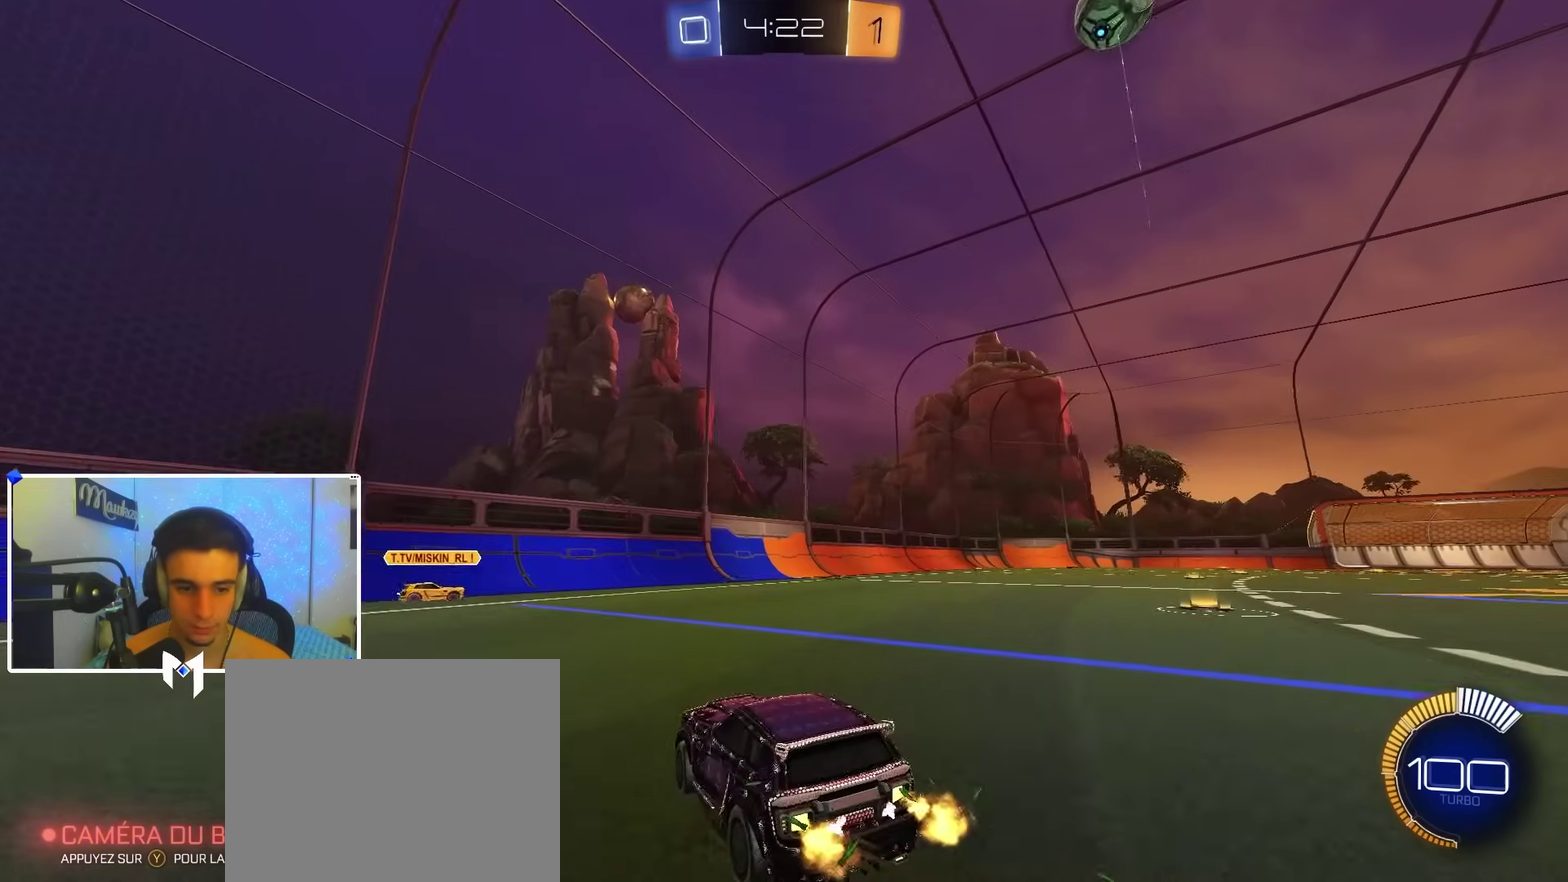
{"dt_ms": 500, "buttons": ["X", "R2"], "left_stick": "right", "right_stick": "center", "events": [[50, "R2", "up"], [50, "left_stick", "right"], [200, "R2", "down"], [300, "right_stick", "center"], [400, "X", "down"]]}
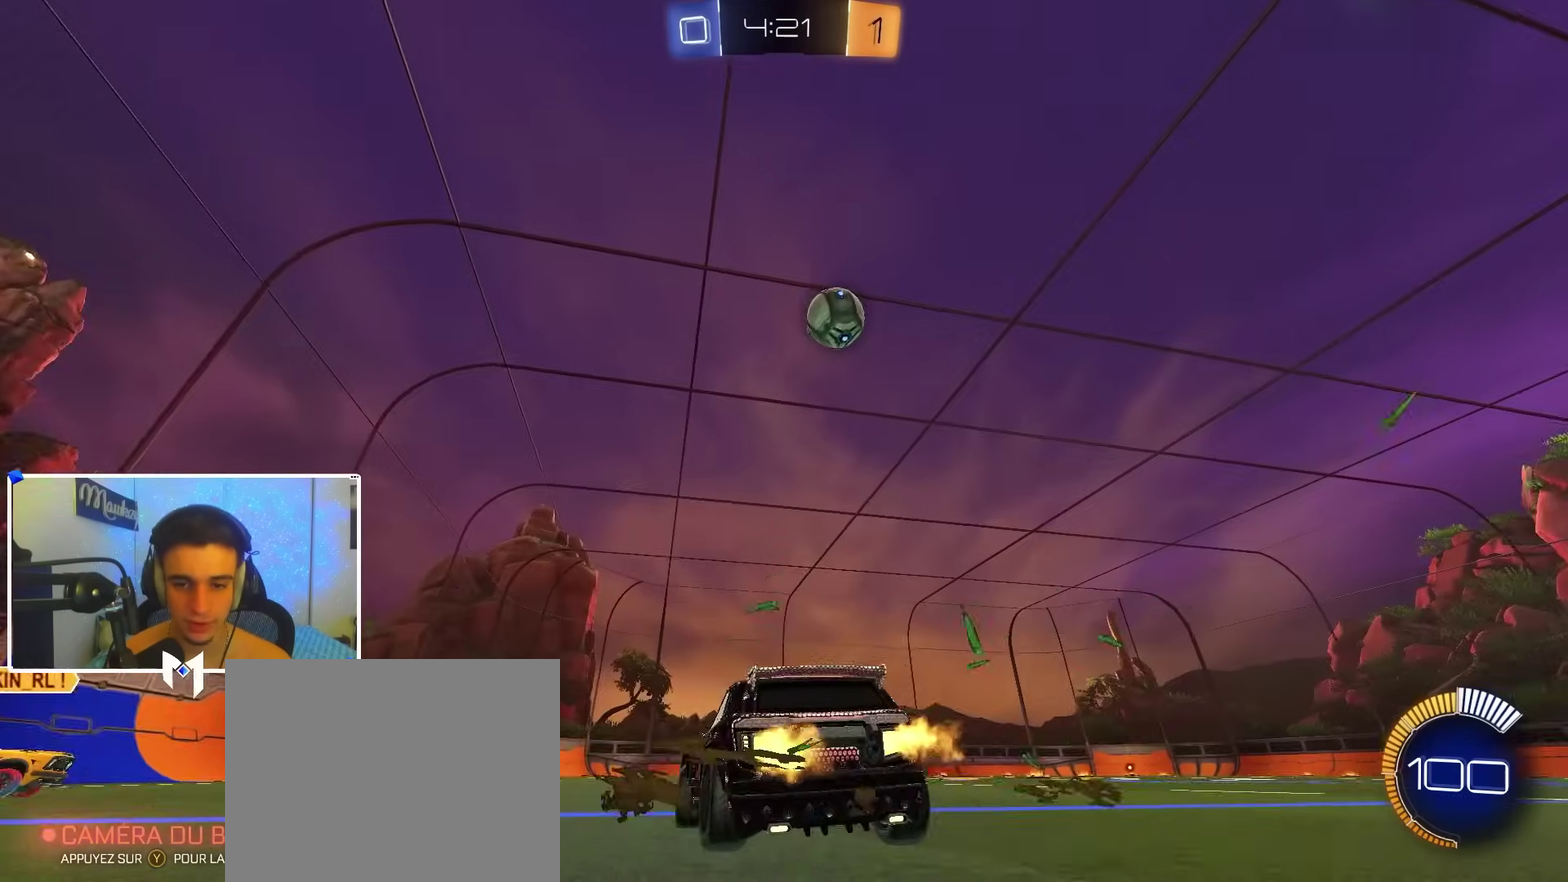
{"dt_ms": 400, "buttons": ["R2"], "left_stick": "down-right", "right_stick": "center", "events": [[50, "X", "up"], [67, "left_stick", "down-right"]]}
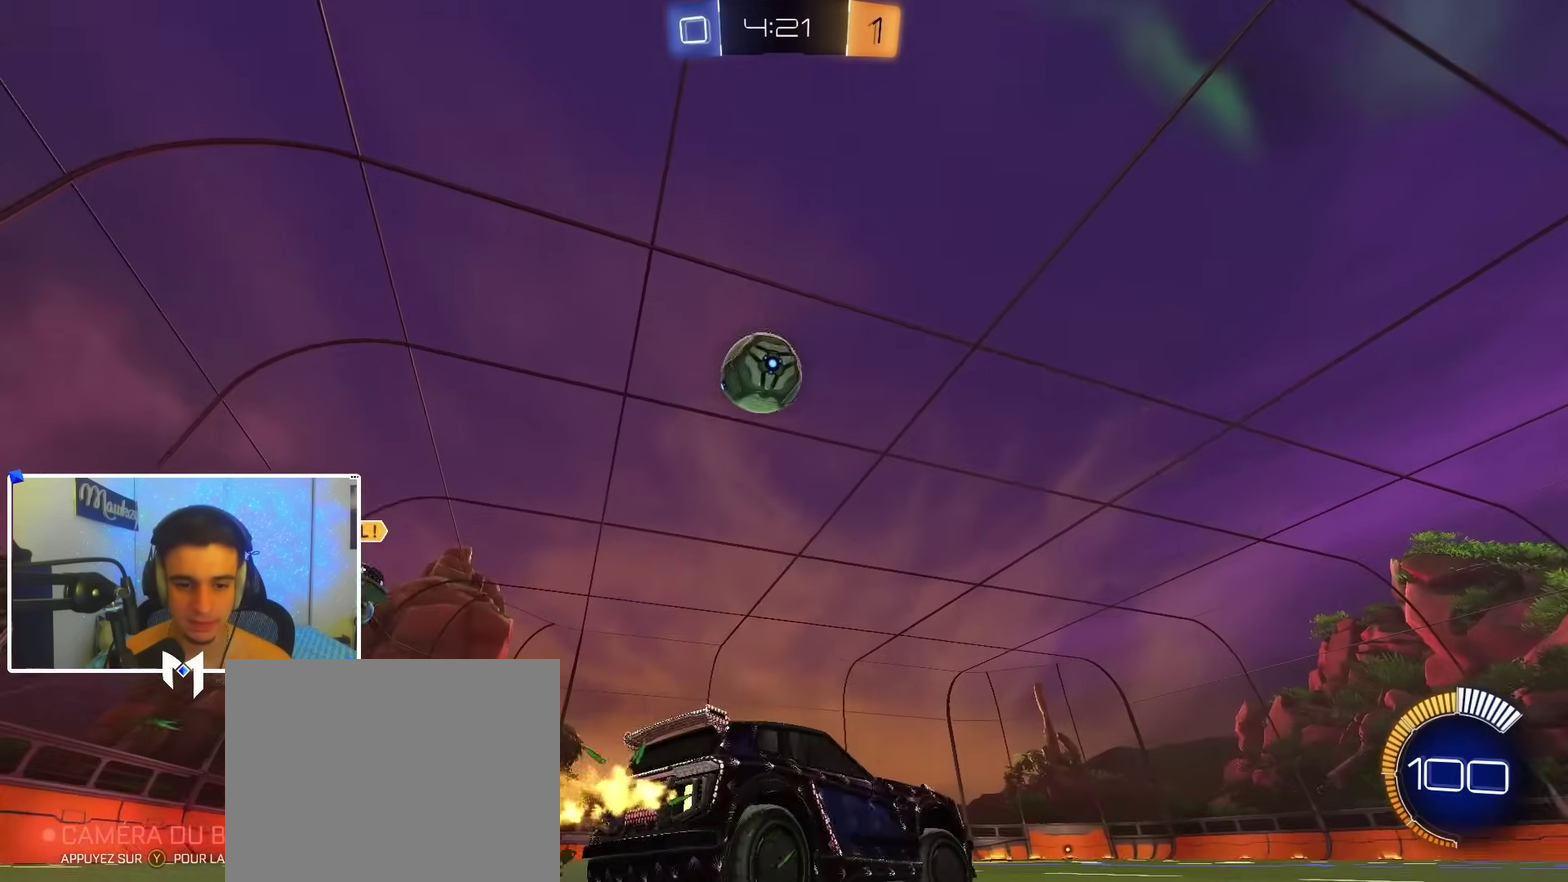
{"dt_ms": 600, "buttons": ["B", "R2"], "left_stick": "down-left", "right_stick": "center", "events": [[200, "B", "down"], [283, "left_stick", "right"], [400, "left_stick", "center"], [450, "left_stick", "down-left"]]}
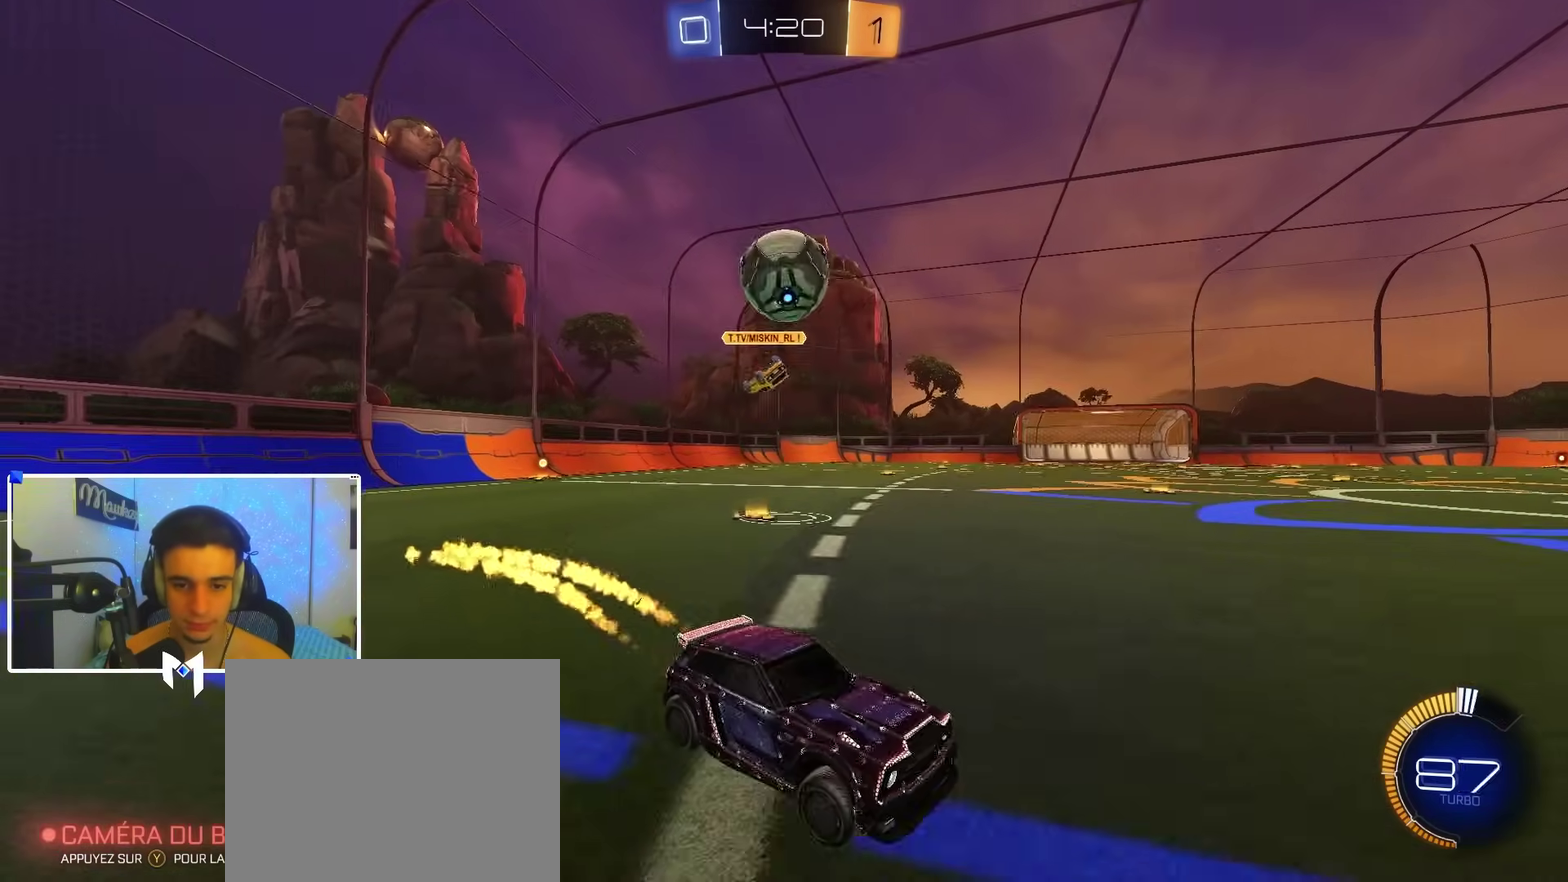
{"dt_ms": 500, "buttons": [], "left_stick": "right", "right_stick": "center", "events": [[50, "B", "up"], [133, "left_stick", "left"], [183, "R2", "up"], [400, "left_stick", "center"], [450, "left_stick", "right"]]}
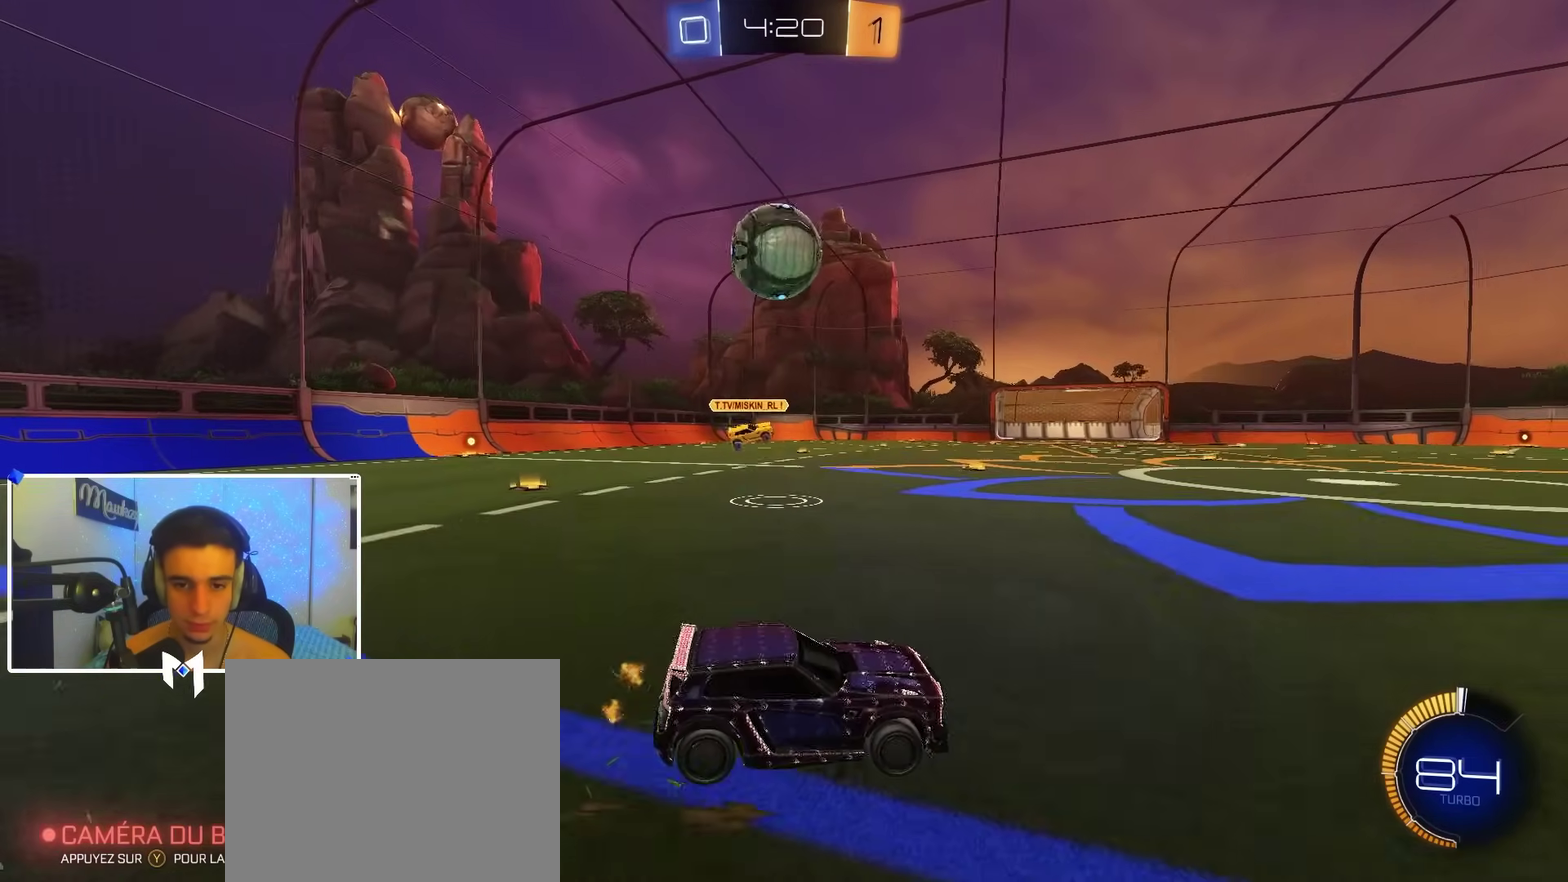
{"dt_ms": 500, "buttons": [], "left_stick": "center", "right_stick": "center", "events": [[33, "R2", "down"], [133, "left_stick", "left"], [283, "R2", "up"], [300, "left_stick", "center"], [383, "left_stick", "left"], [433, "R2", "down"], [500, "R2", "up"], [500, "left_stick", "center"]]}
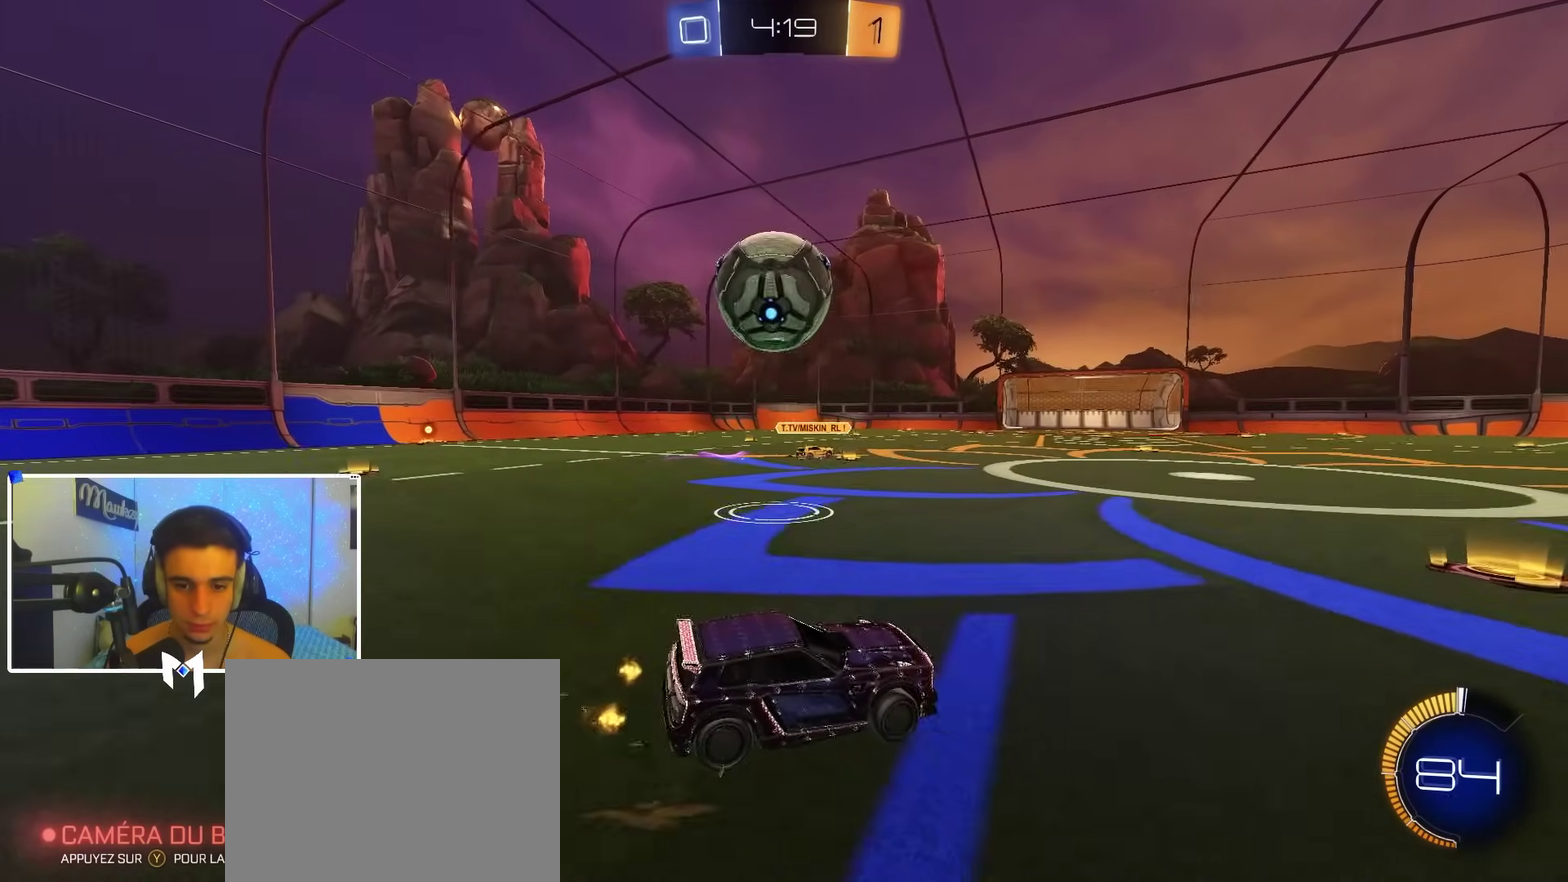
{"dt_ms": 500, "buttons": ["R2"], "left_stick": "right", "right_stick": "center", "events": [[133, "left_stick", "left"], [233, "R2", "down"], [367, "left_stick", "down-left"], [450, "left_stick", "center"], [500, "left_stick", "right"]]}
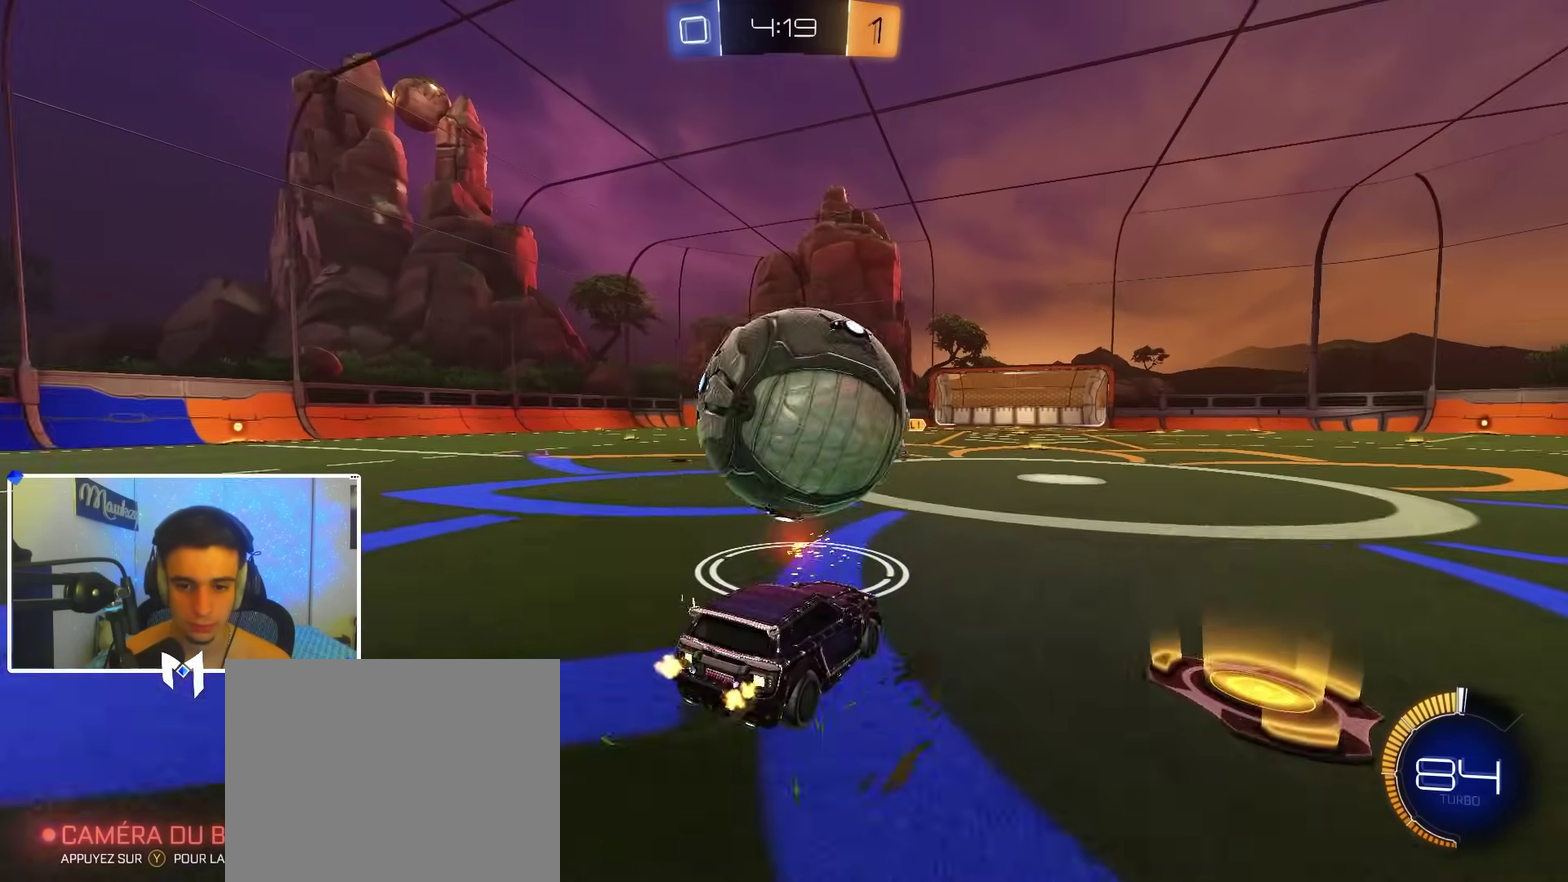
{"dt_ms": 500, "buttons": ["A", "B", "R2"], "left_stick": "down-right", "right_stick": "center", "events": [[17, "B", "down"], [167, "left_stick", "left"], [267, "B", "up"], [267, "left_stick", "down-left"], [300, "A", "down"], [400, "B", "down"], [417, "left_stick", "down"], [467, "left_stick", "down-right"]]}